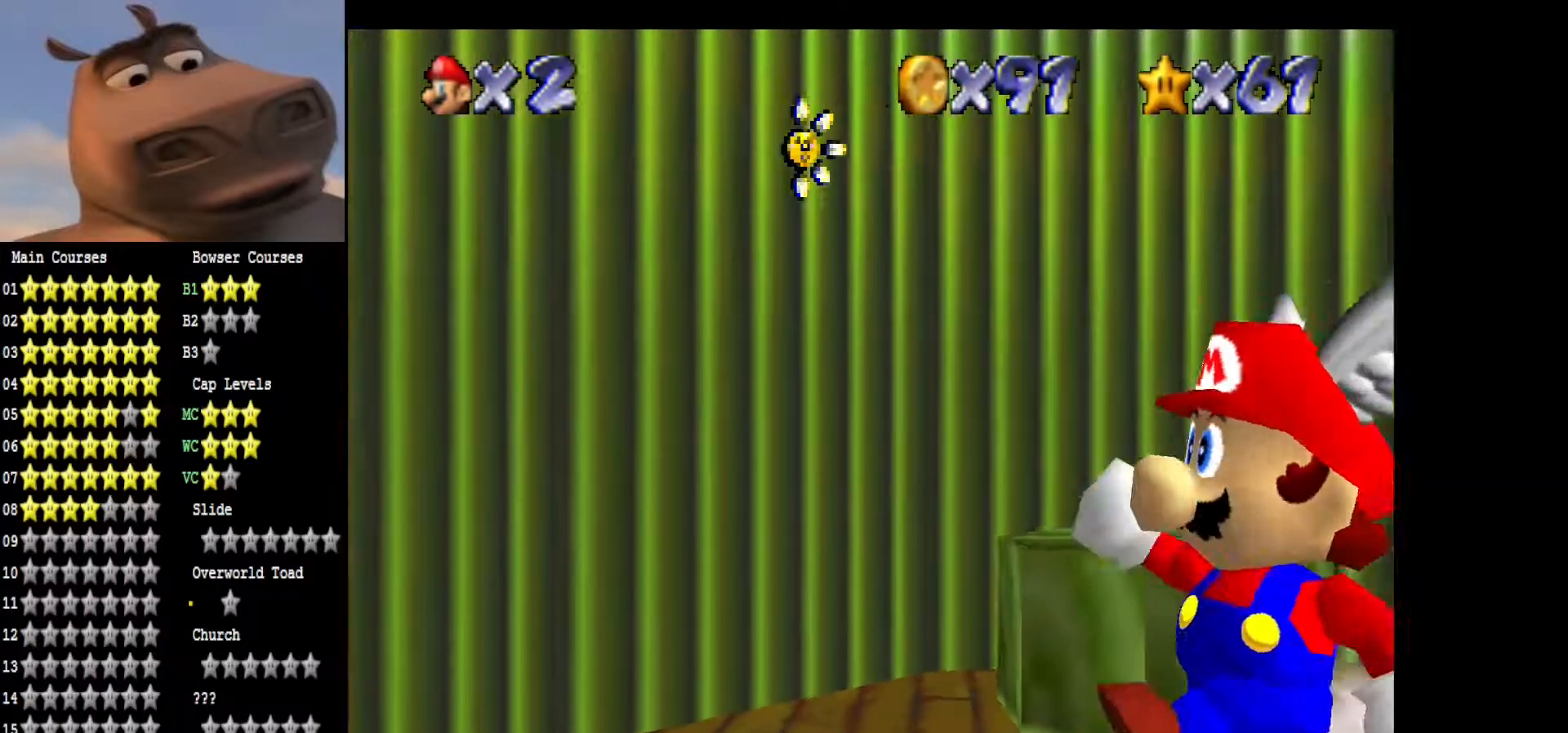
Gameplay with a controller (Xbox layout); each line is a JSON object with the inputs held at the frame after it. "events" lists button and stick changes between this image and that frame as [ms after this image, input, new state], when the widget could be followed in between.
{"buttons": [], "left_stick": "left", "right_stick": "center", "events": [[367, "left_stick", "left"]]}
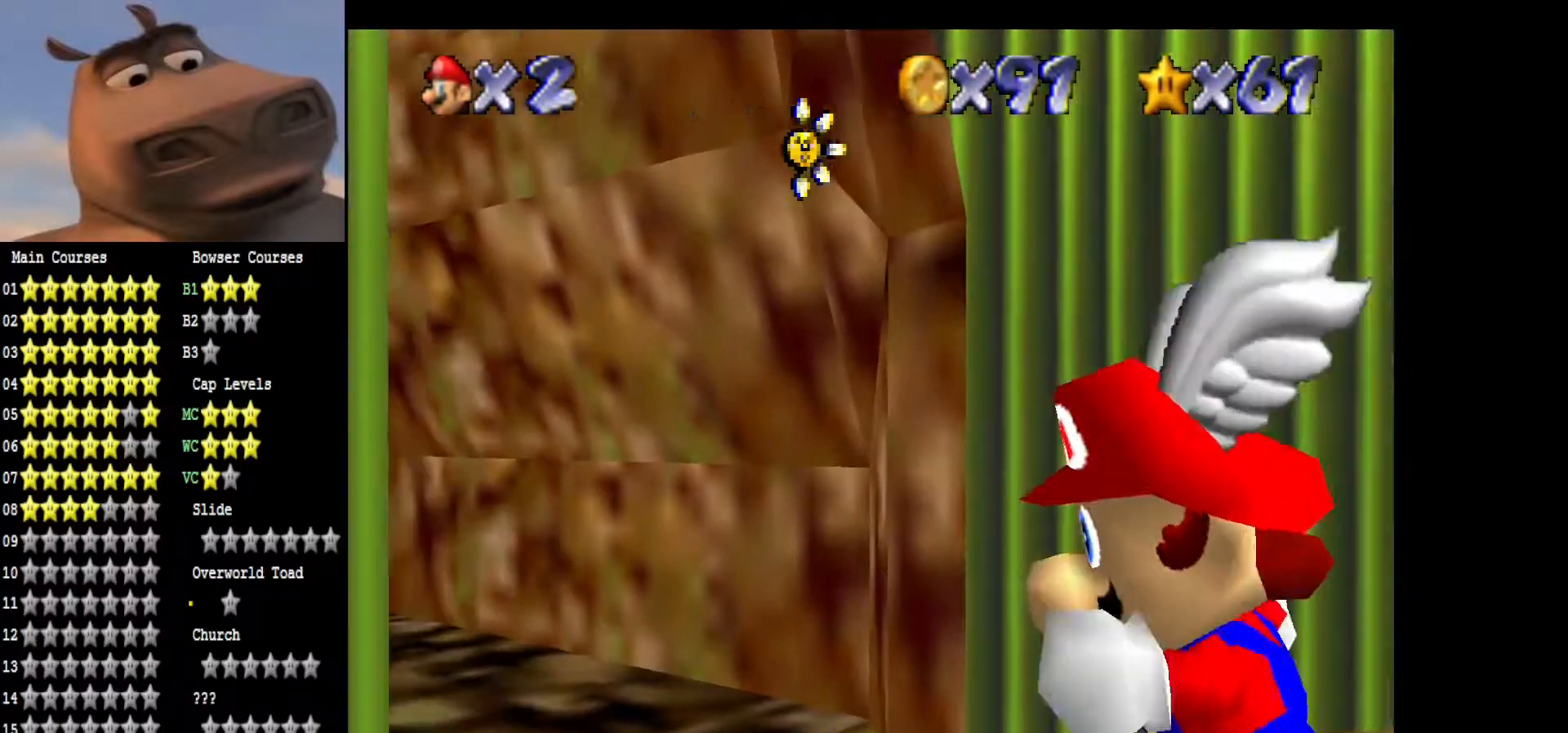
{"buttons": [], "left_stick": "up-left", "right_stick": "center", "events": [[150, "left_stick", "up-left"]]}
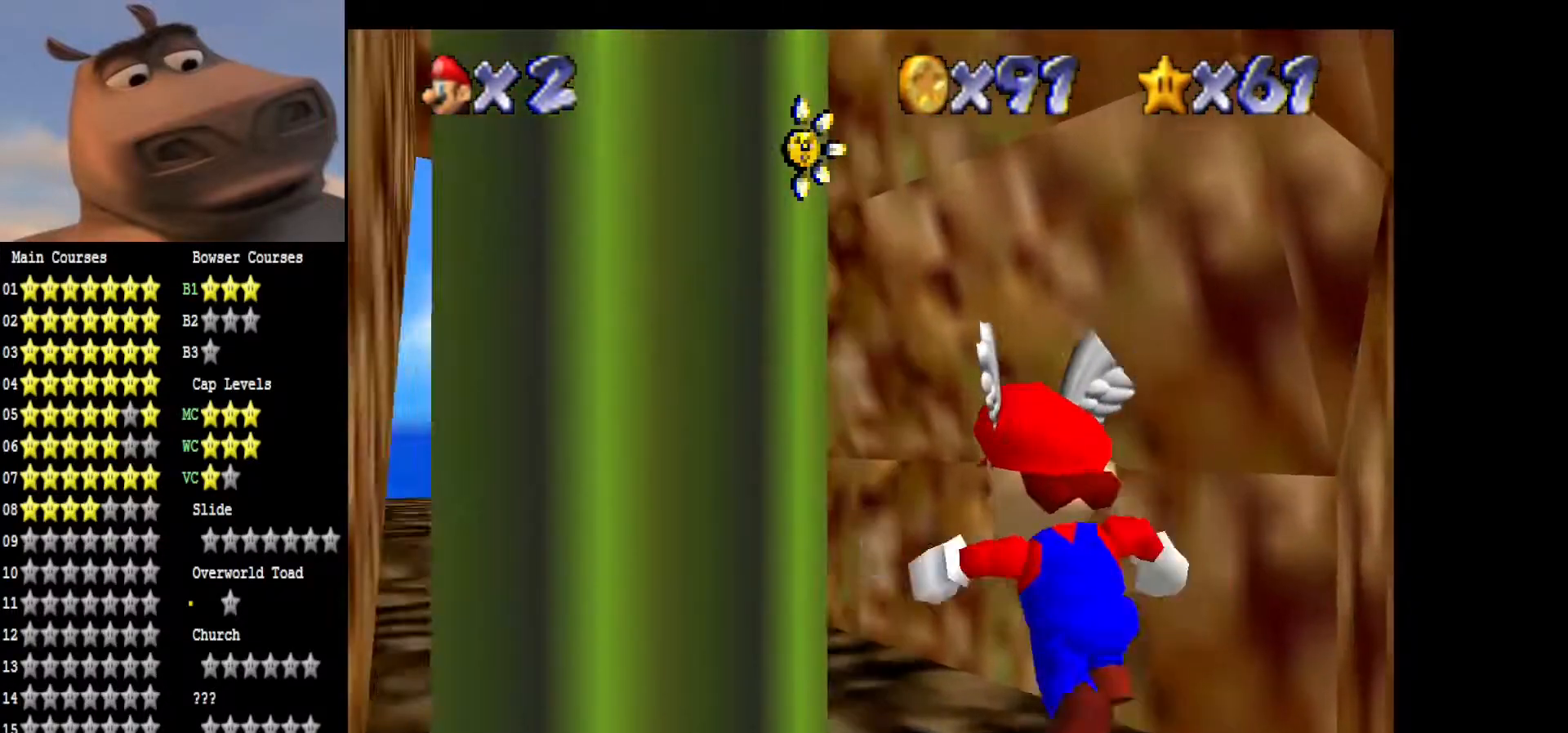
{"buttons": [], "left_stick": "up-left", "right_stick": "center", "events": []}
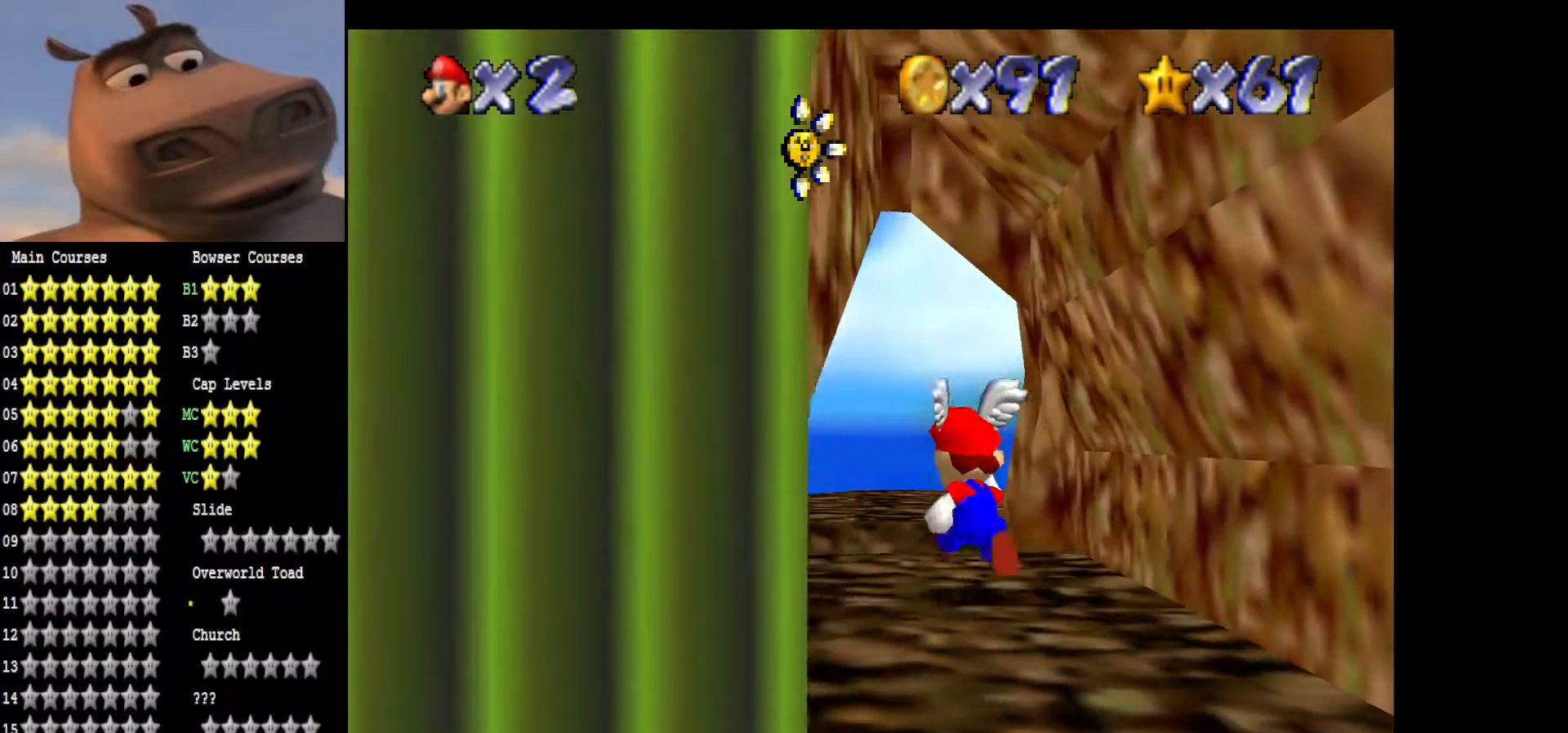
{"buttons": [], "left_stick": "up", "right_stick": "left", "events": [[117, "right_stick", "left"], [200, "left_stick", "up"], [300, "right_stick", "center"], [383, "right_stick", "left"]]}
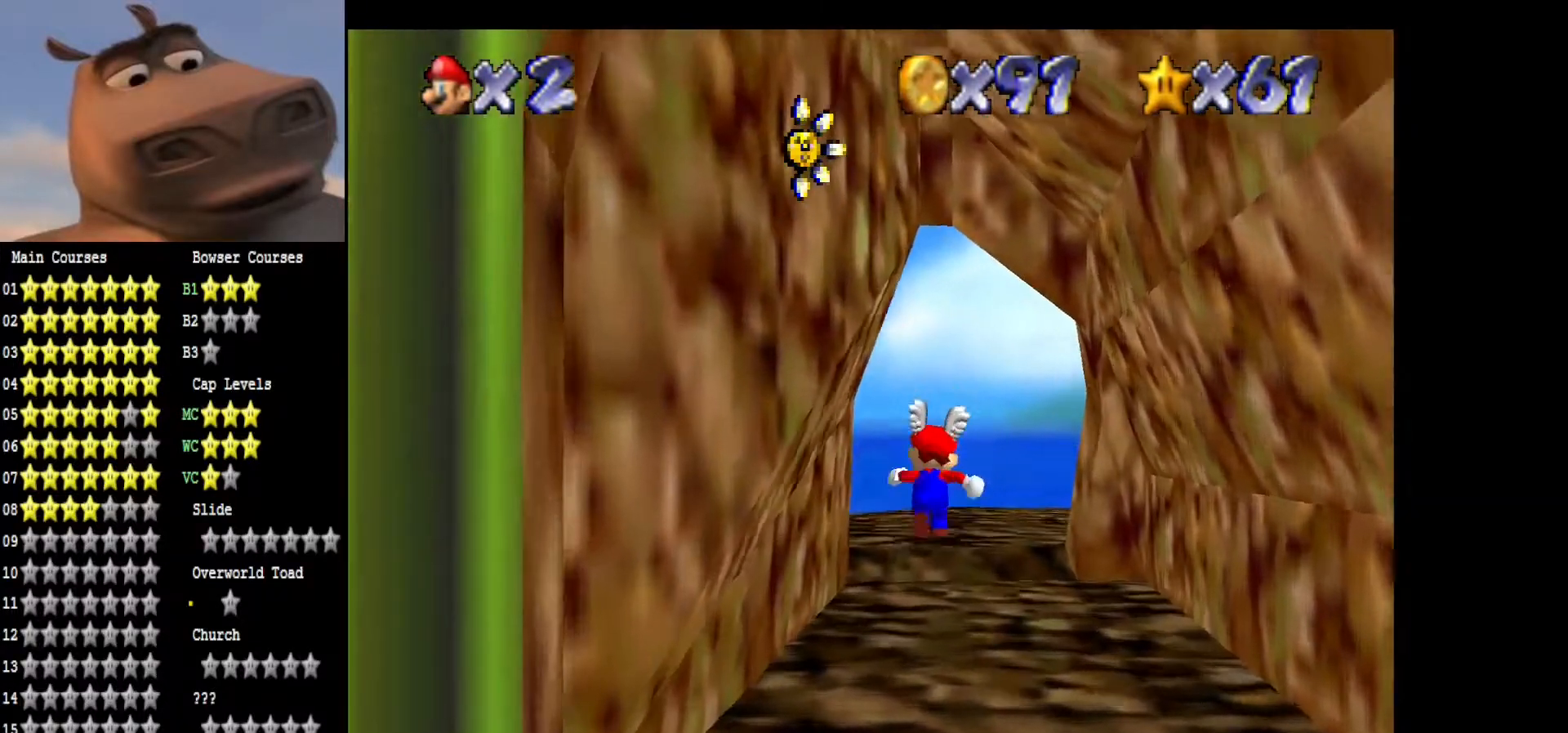
{"buttons": [], "left_stick": "up-right", "right_stick": "left", "events": [[50, "right_stick", "center"], [100, "right_stick", "left"], [133, "left_stick", "up-right"], [283, "right_stick", "center"], [367, "right_stick", "left"]]}
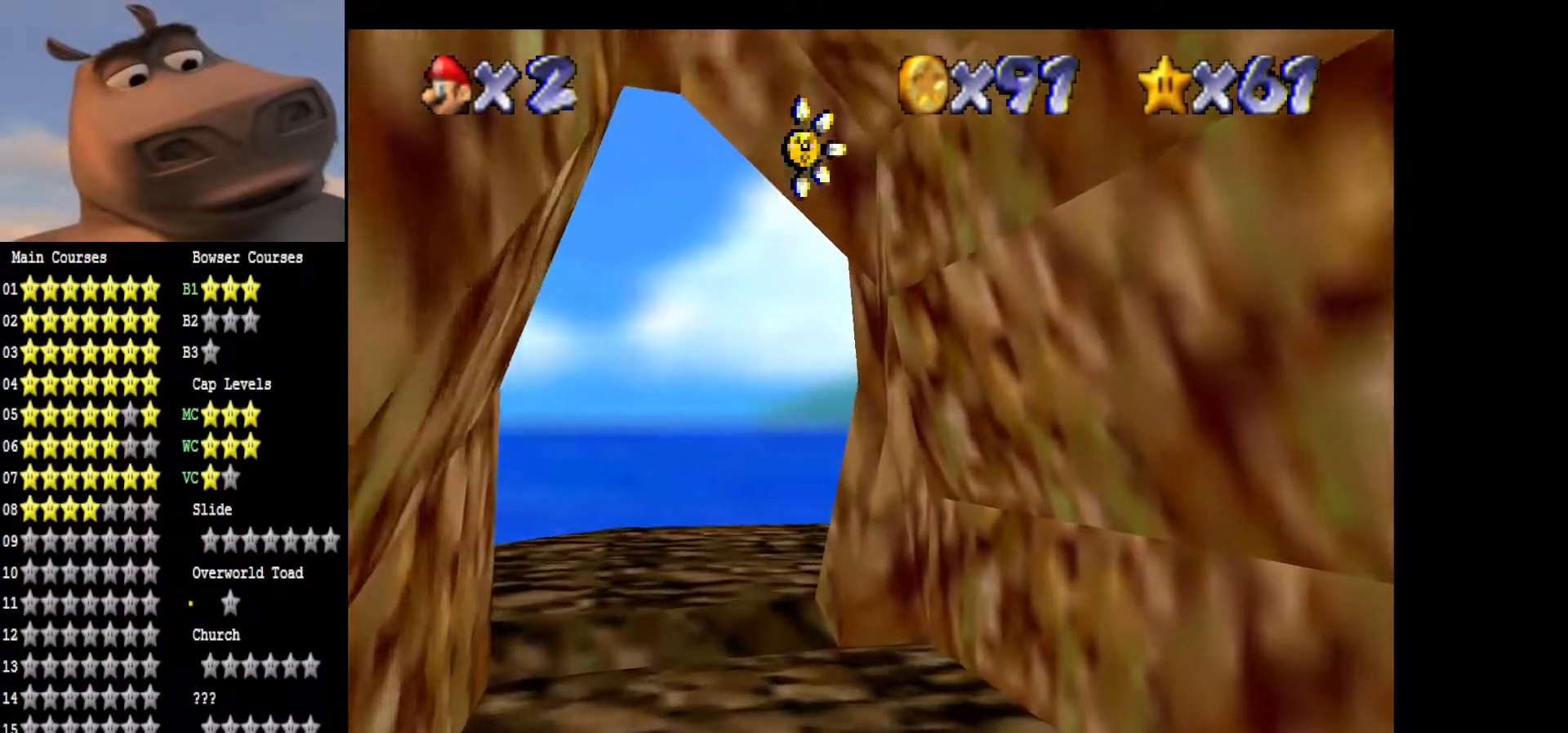
{"buttons": [], "left_stick": "right", "right_stick": "left", "events": [[33, "right_stick", "center"], [83, "L2", "down"], [117, "left_stick", "right"], [150, "A", "down"], [317, "A", "up"], [350, "L2", "up"], [483, "right_stick", "left"]]}
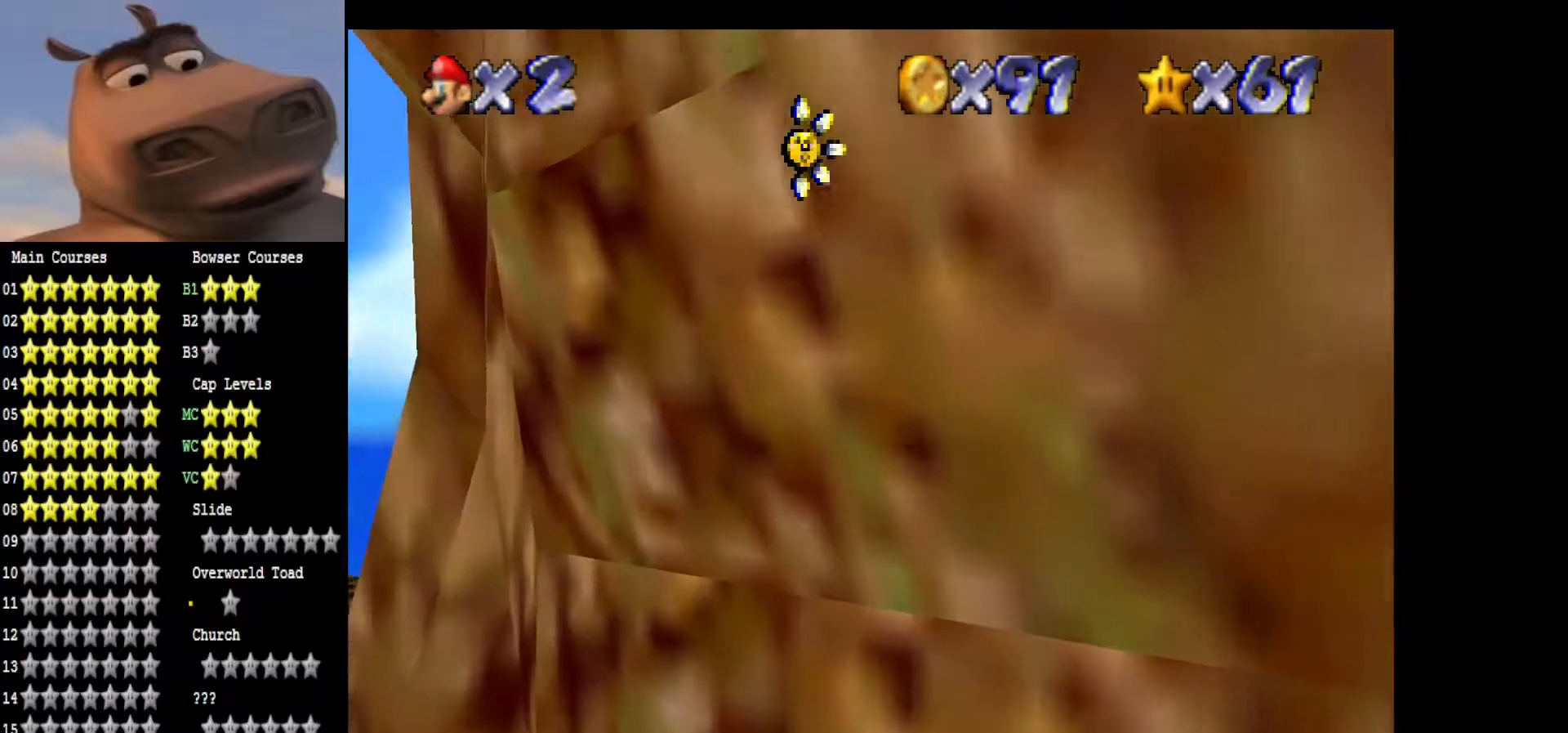
{"buttons": [], "left_stick": "right", "right_stick": "center", "events": [[150, "right_stick", "center"], [267, "right_stick", "left"], [433, "right_stick", "center"]]}
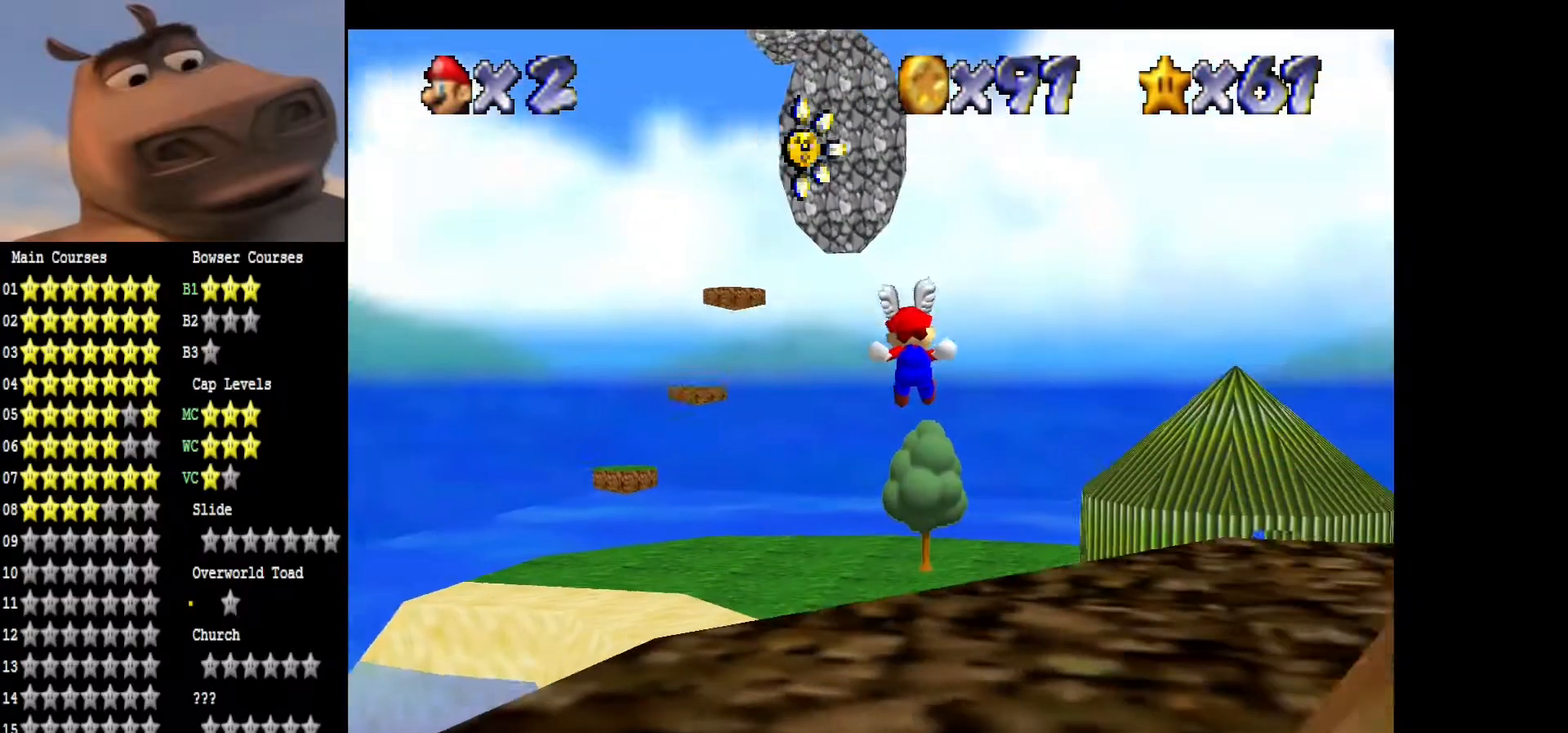
{"buttons": [], "left_stick": "up-right", "right_stick": "center", "events": [[317, "left_stick", "up-right"]]}
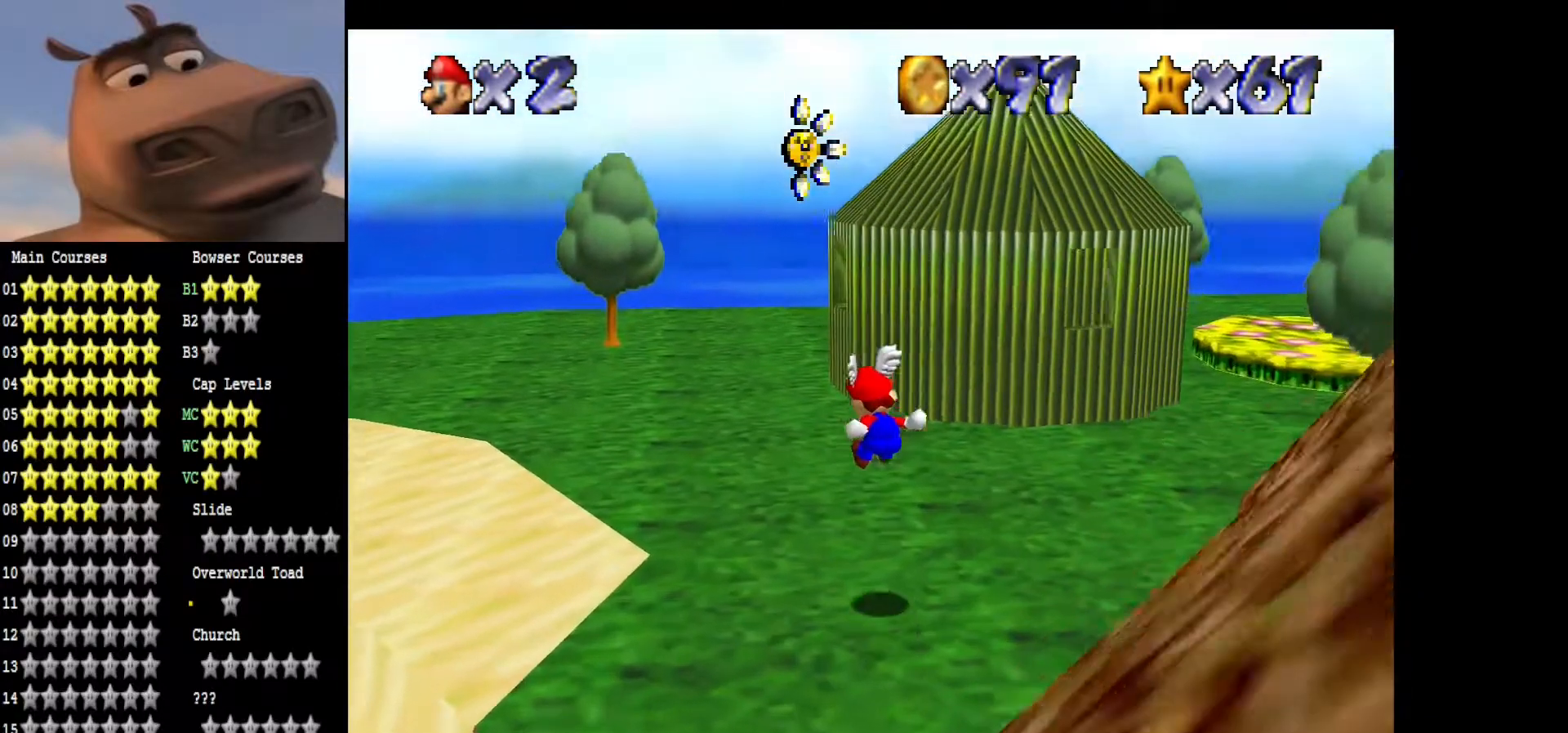
{"buttons": [], "left_stick": "up-right", "right_stick": "center", "events": [[283, "right_stick", "left"], [467, "right_stick", "center"]]}
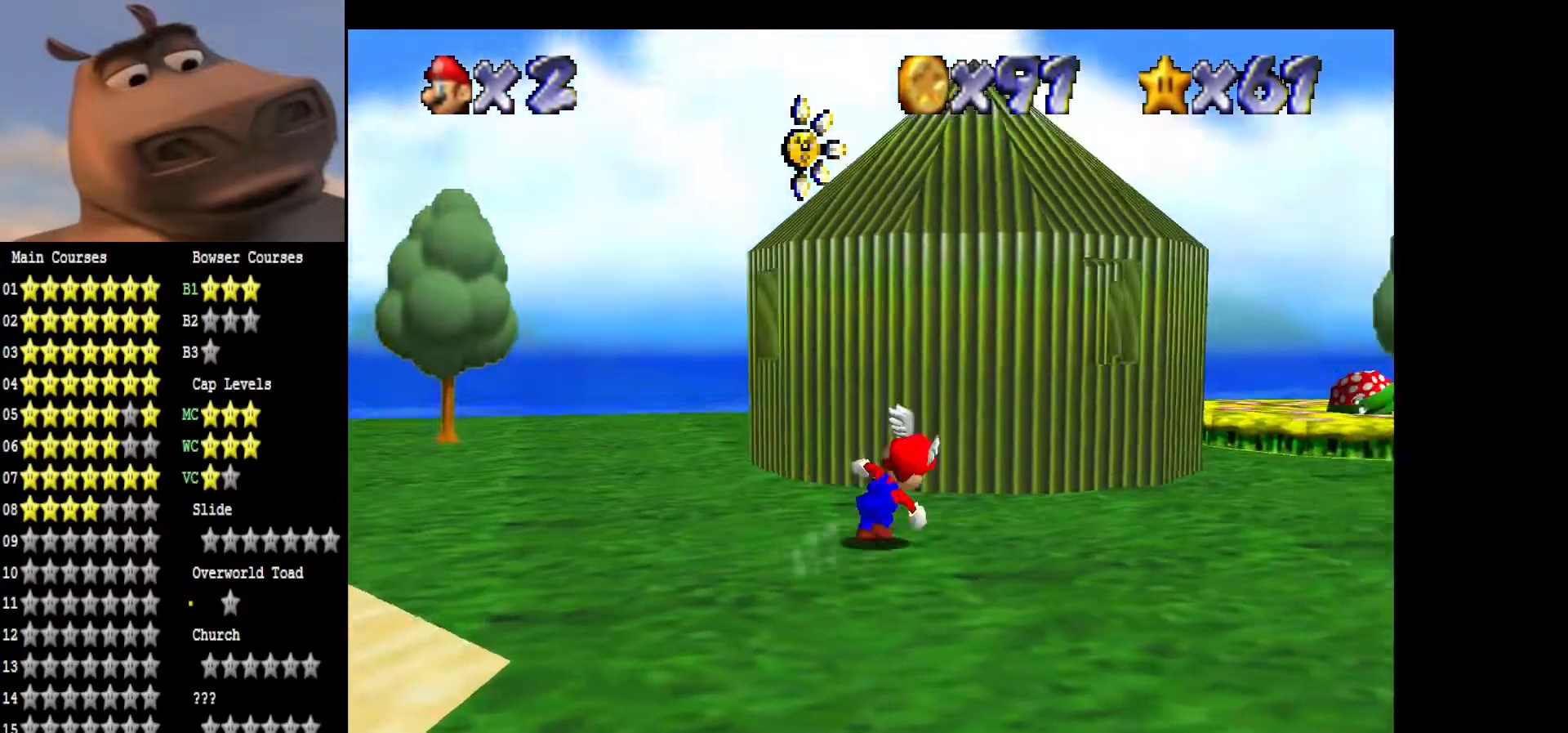
{"buttons": [], "left_stick": "up-right", "right_stick": "center", "events": [[167, "B", "down"], [300, "B", "up"]]}
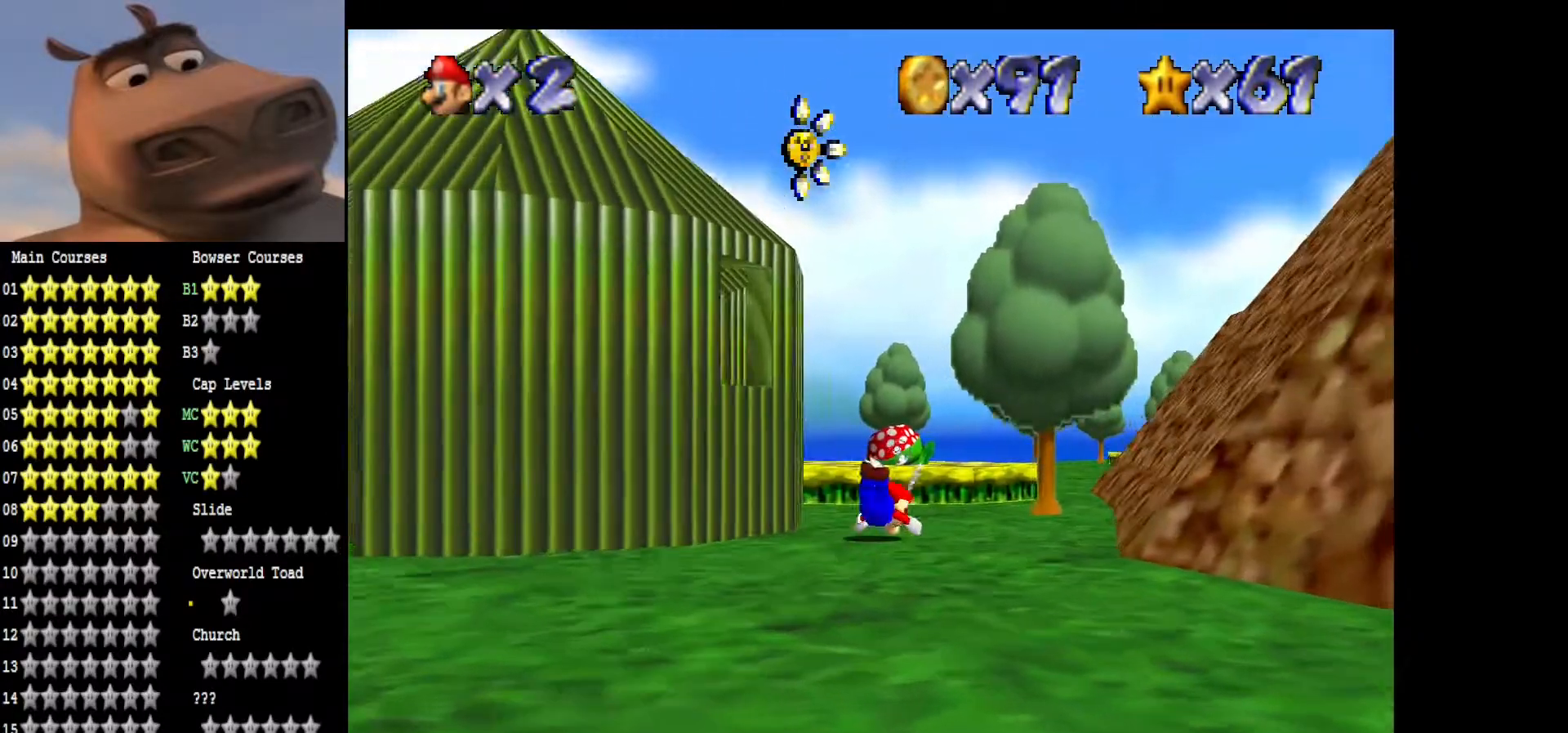
{"buttons": [], "left_stick": "up", "right_stick": "center", "events": [[83, "A", "down"], [167, "left_stick", "up"], [200, "A", "up"]]}
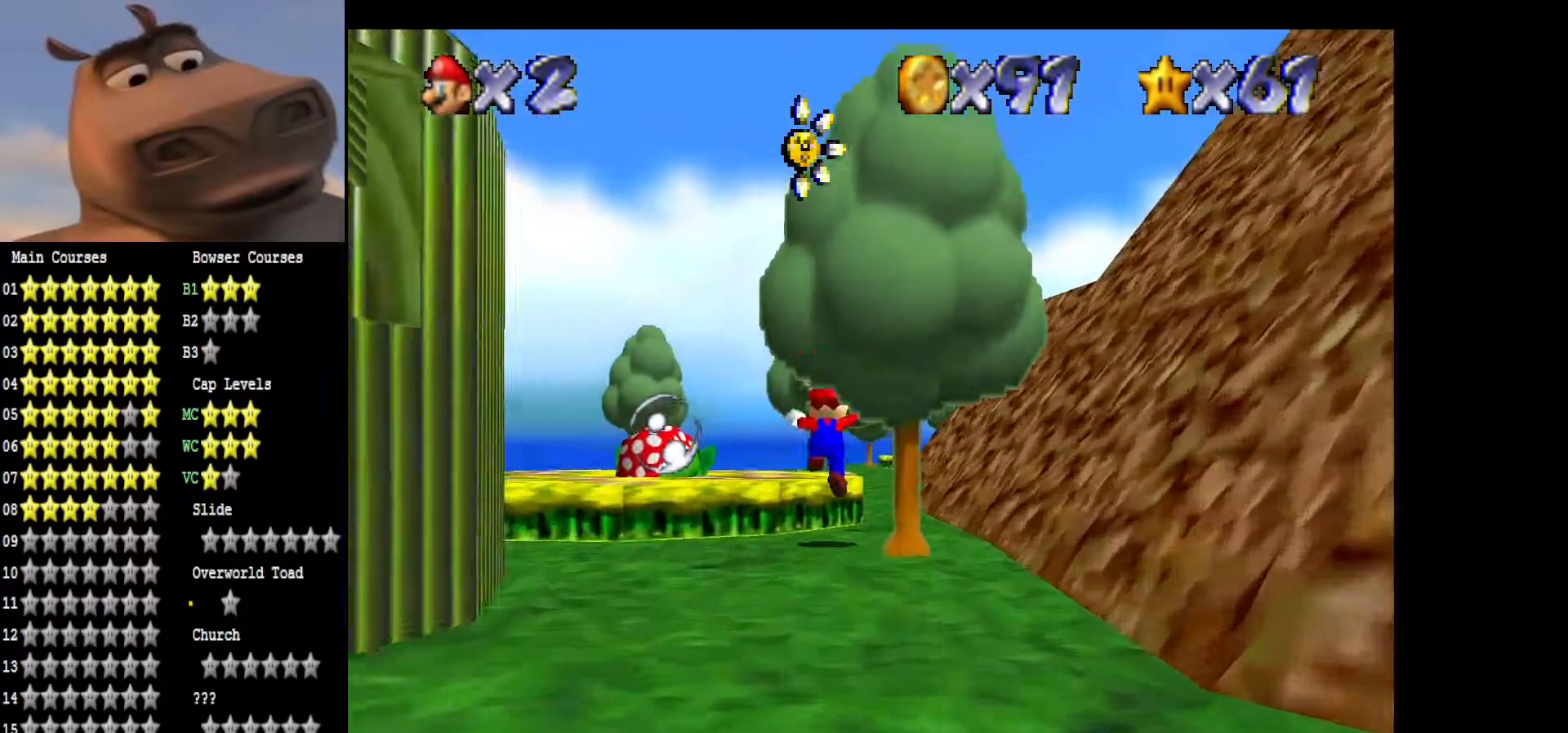
{"buttons": [], "left_stick": "up", "right_stick": "center", "events": [[150, "B", "down"], [317, "B", "up"]]}
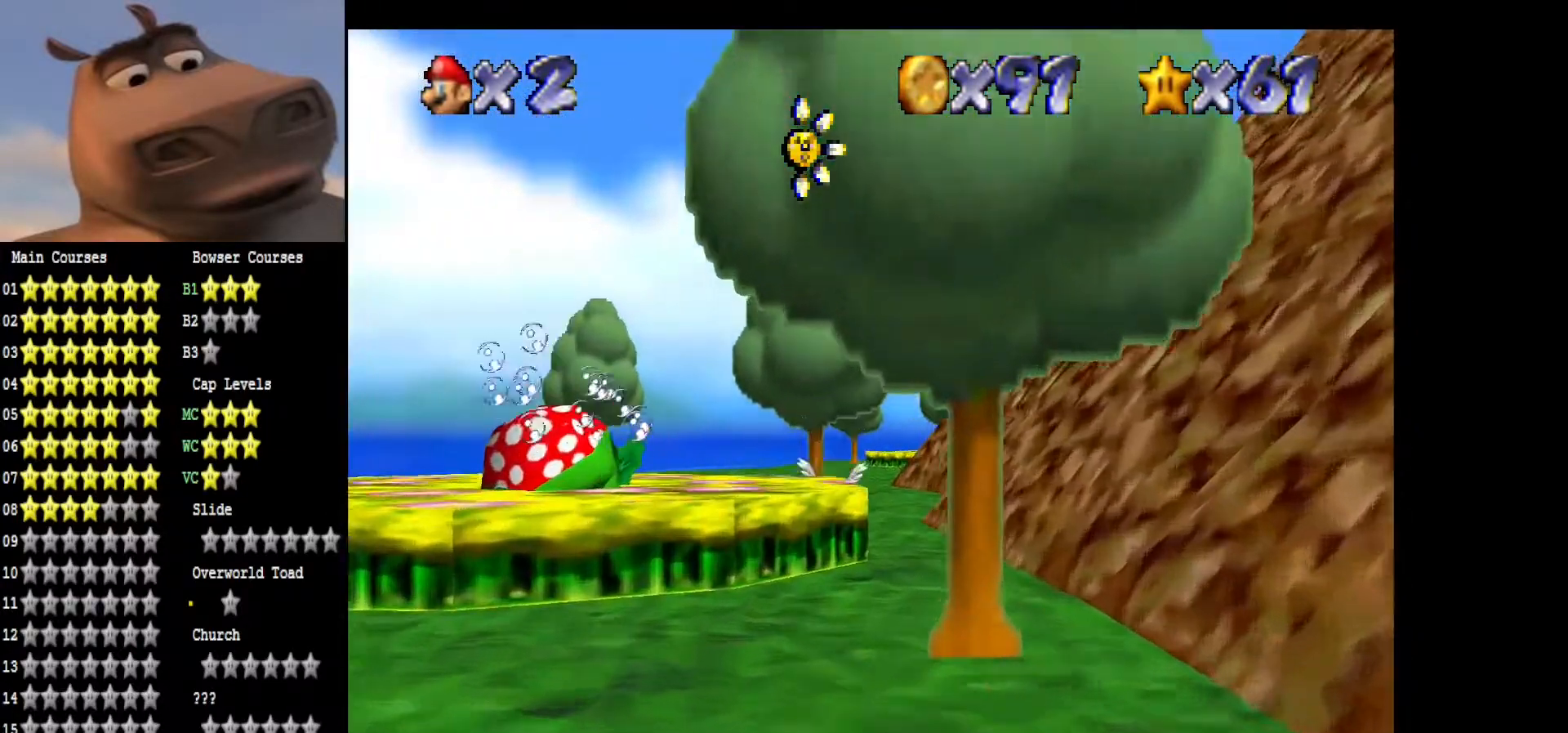
{"buttons": [], "left_stick": "up-right", "right_stick": "center", "events": [[67, "A", "down"], [150, "left_stick", "up-right"], [200, "A", "up"]]}
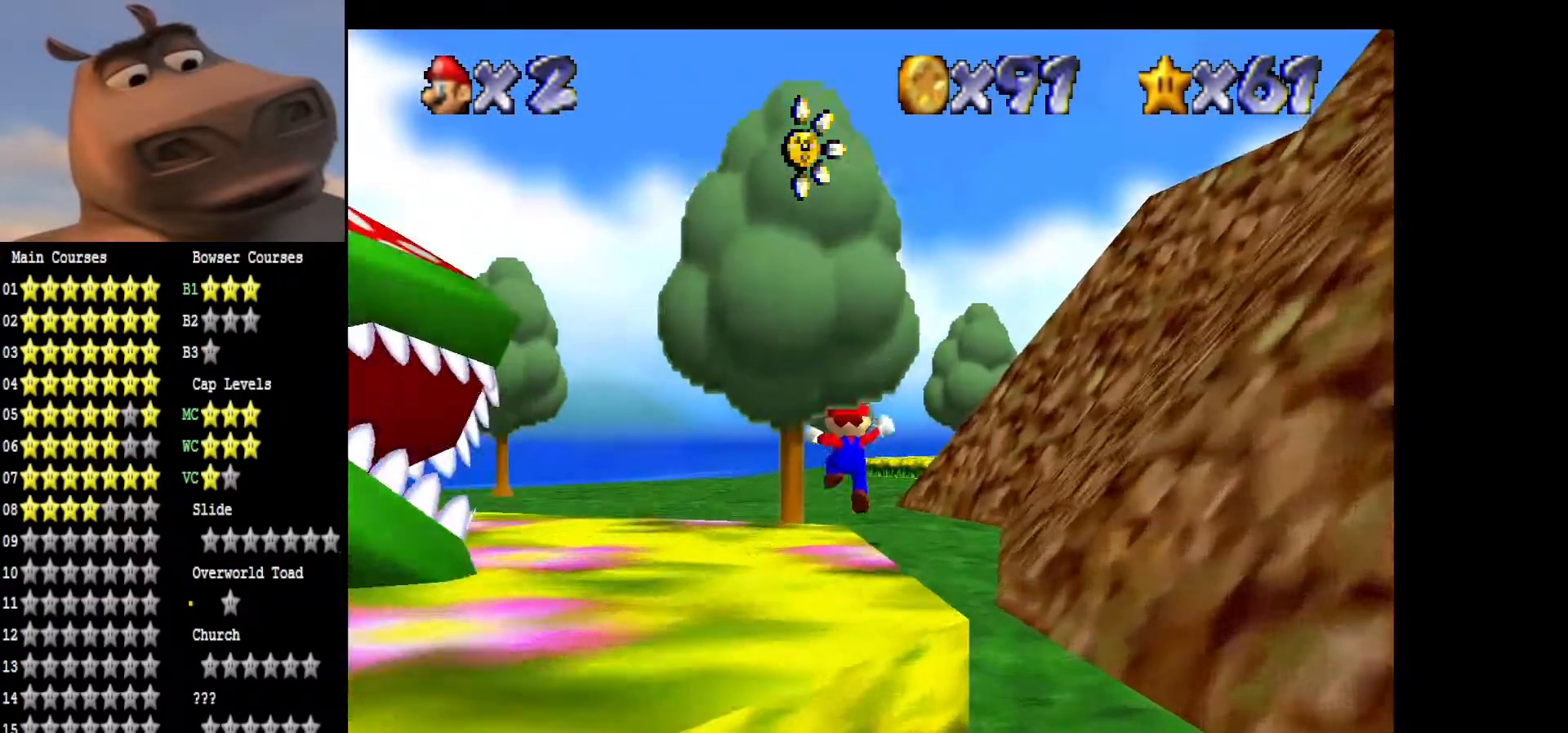
{"buttons": [], "left_stick": "up", "right_stick": "center", "events": [[83, "left_stick", "up"], [183, "B", "down"], [317, "B", "up"]]}
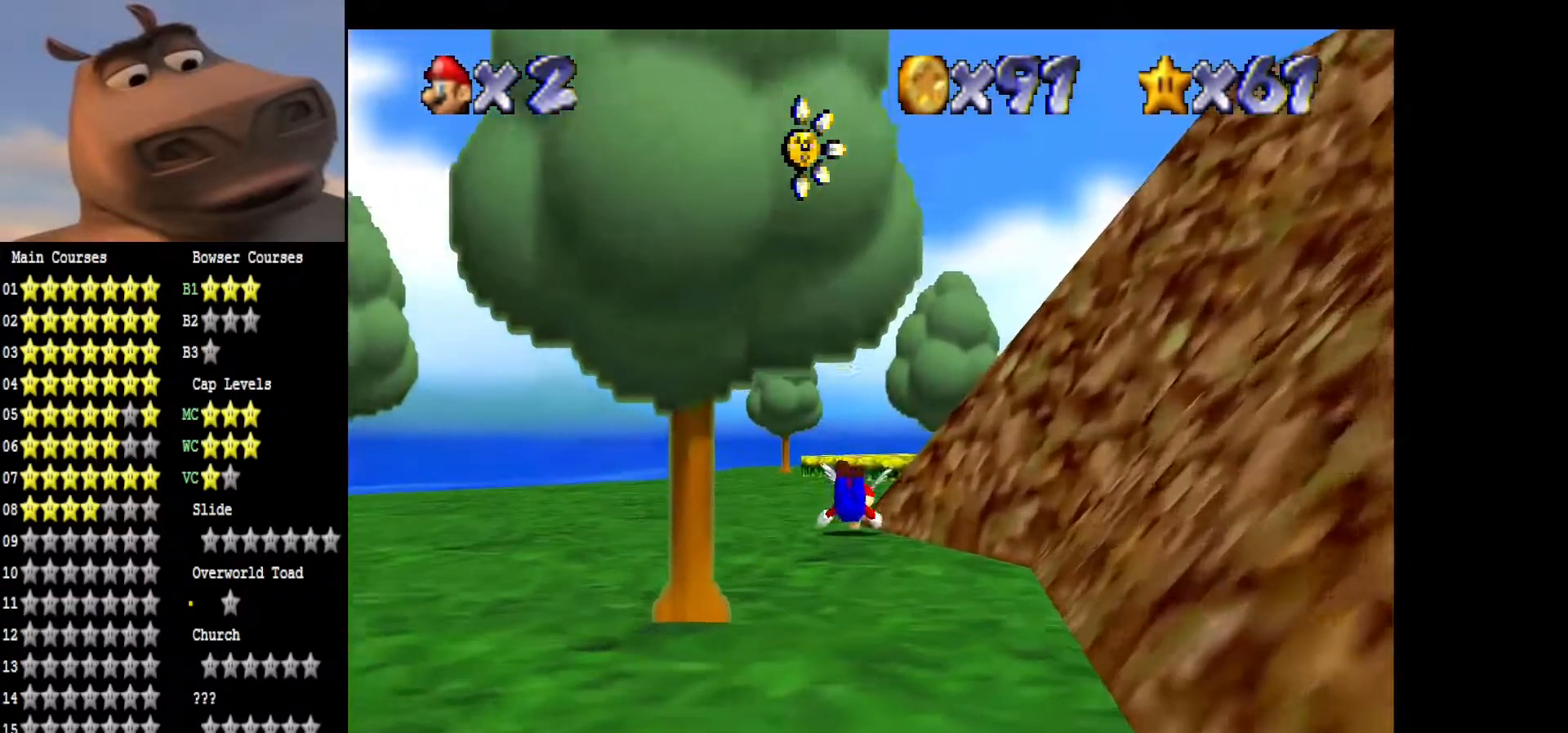
{"buttons": [], "left_stick": "up-right", "right_stick": "left", "events": [[117, "A", "down"], [250, "A", "up"], [367, "left_stick", "up-right"], [400, "right_stick", "left"]]}
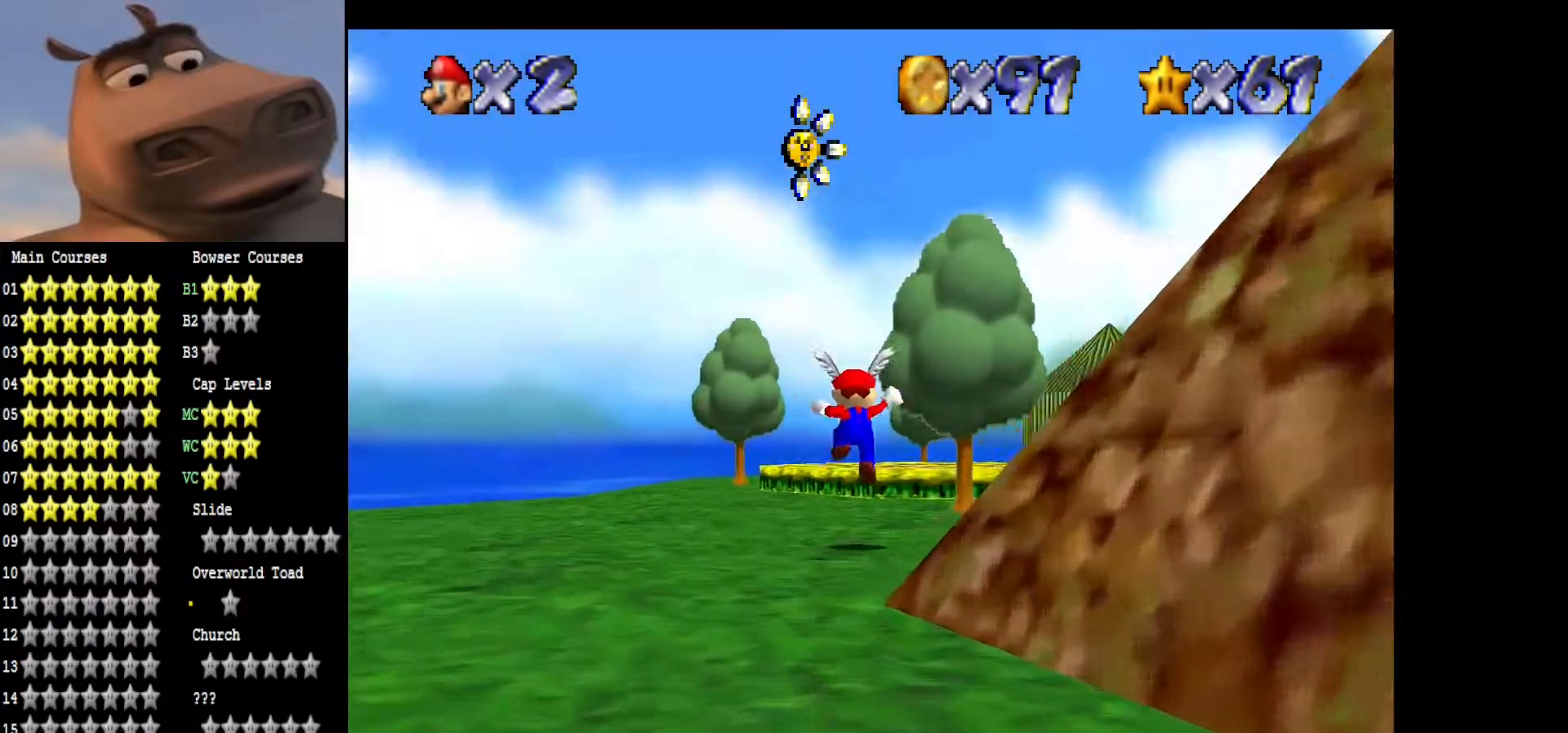
{"buttons": ["B"], "left_stick": "up", "right_stick": "center", "events": [[67, "right_stick", "center"], [150, "right_stick", "left"], [317, "right_stick", "center"], [417, "left_stick", "up"], [450, "B", "down"]]}
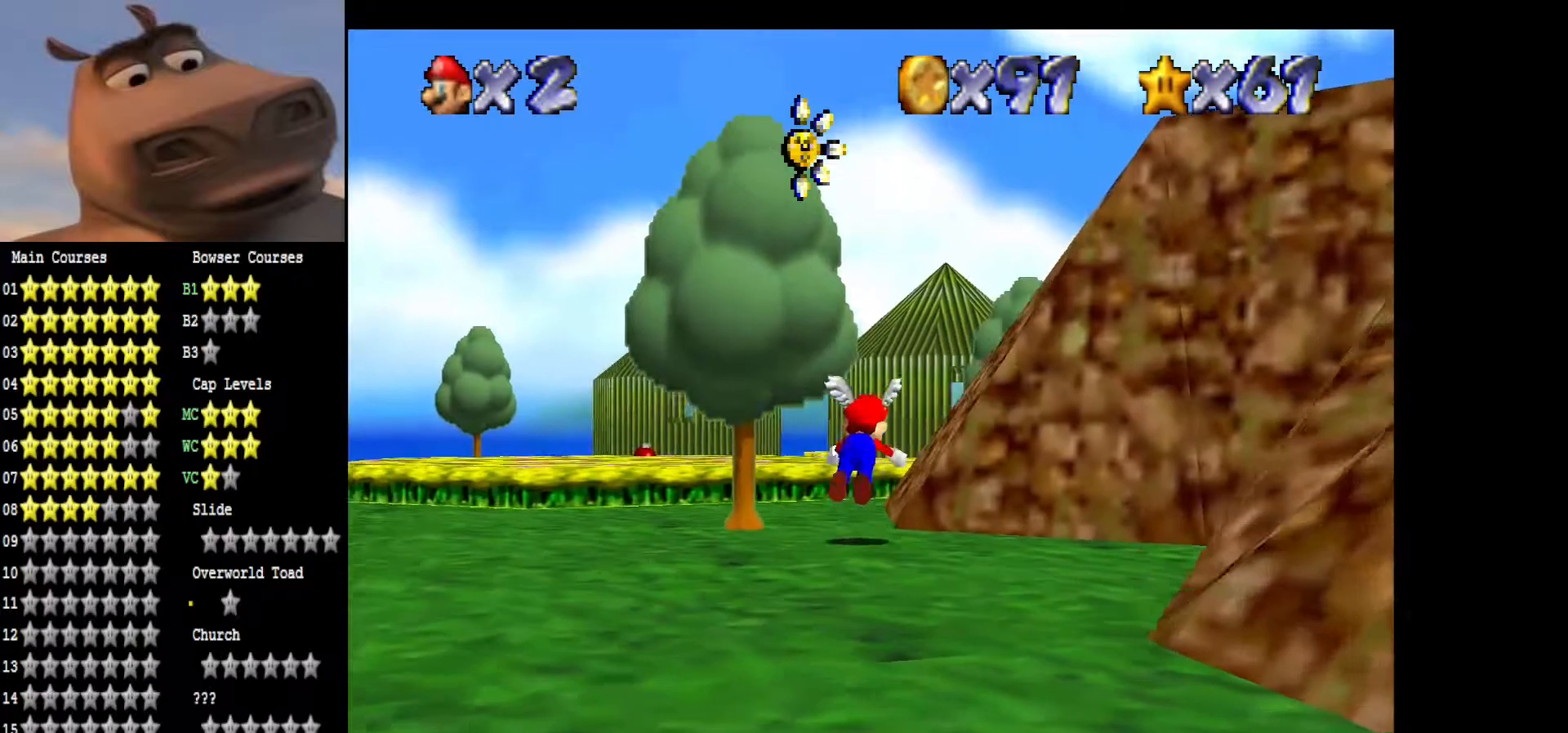
{"buttons": ["A"], "left_stick": "up-left", "right_stick": "center", "events": [[33, "left_stick", "up-left"], [83, "B", "up"], [350, "A", "down"]]}
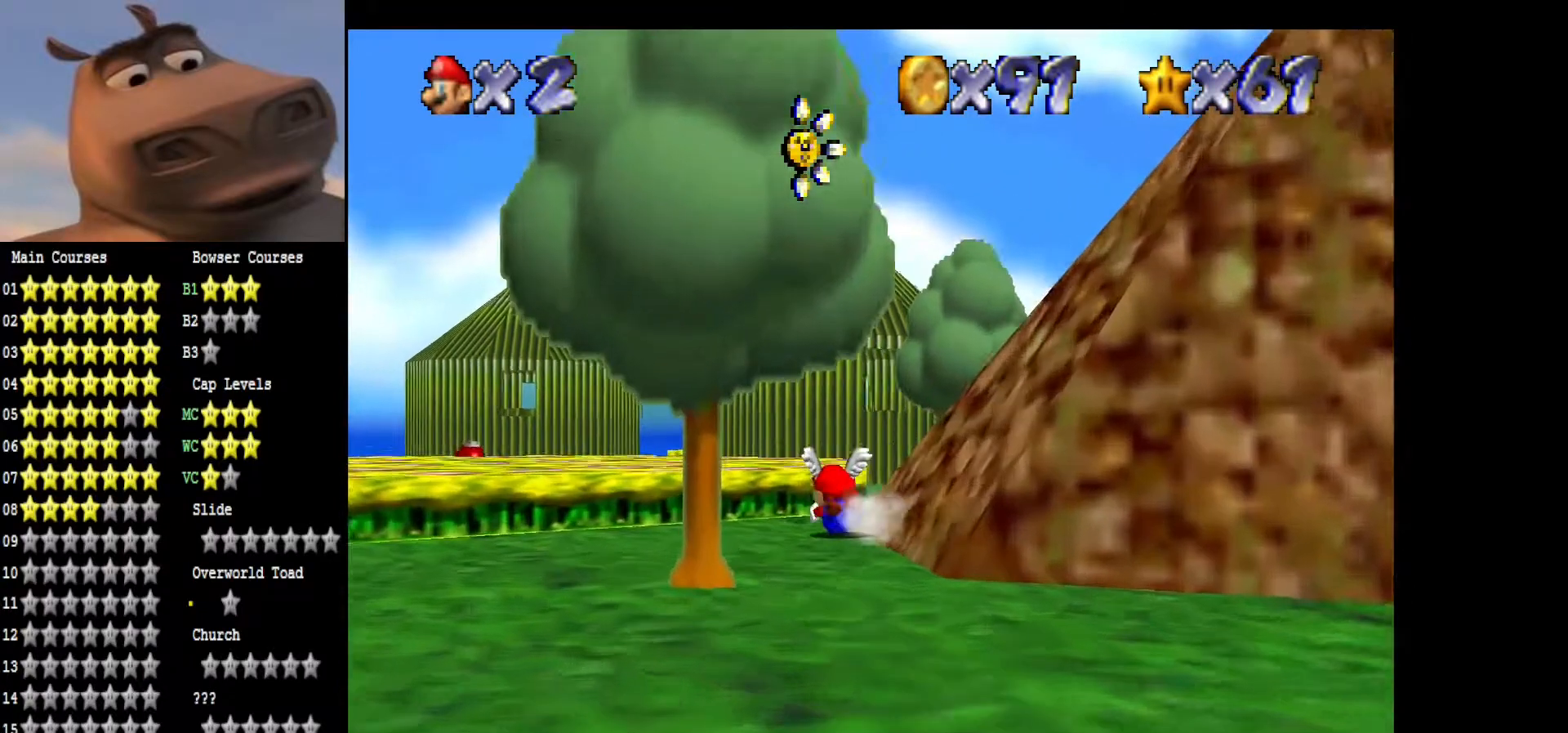
{"buttons": [], "left_stick": "up-right", "right_stick": "center", "events": [[17, "A", "up"], [250, "left_stick", "up"], [283, "A", "down"], [400, "A", "up"], [417, "left_stick", "up-right"]]}
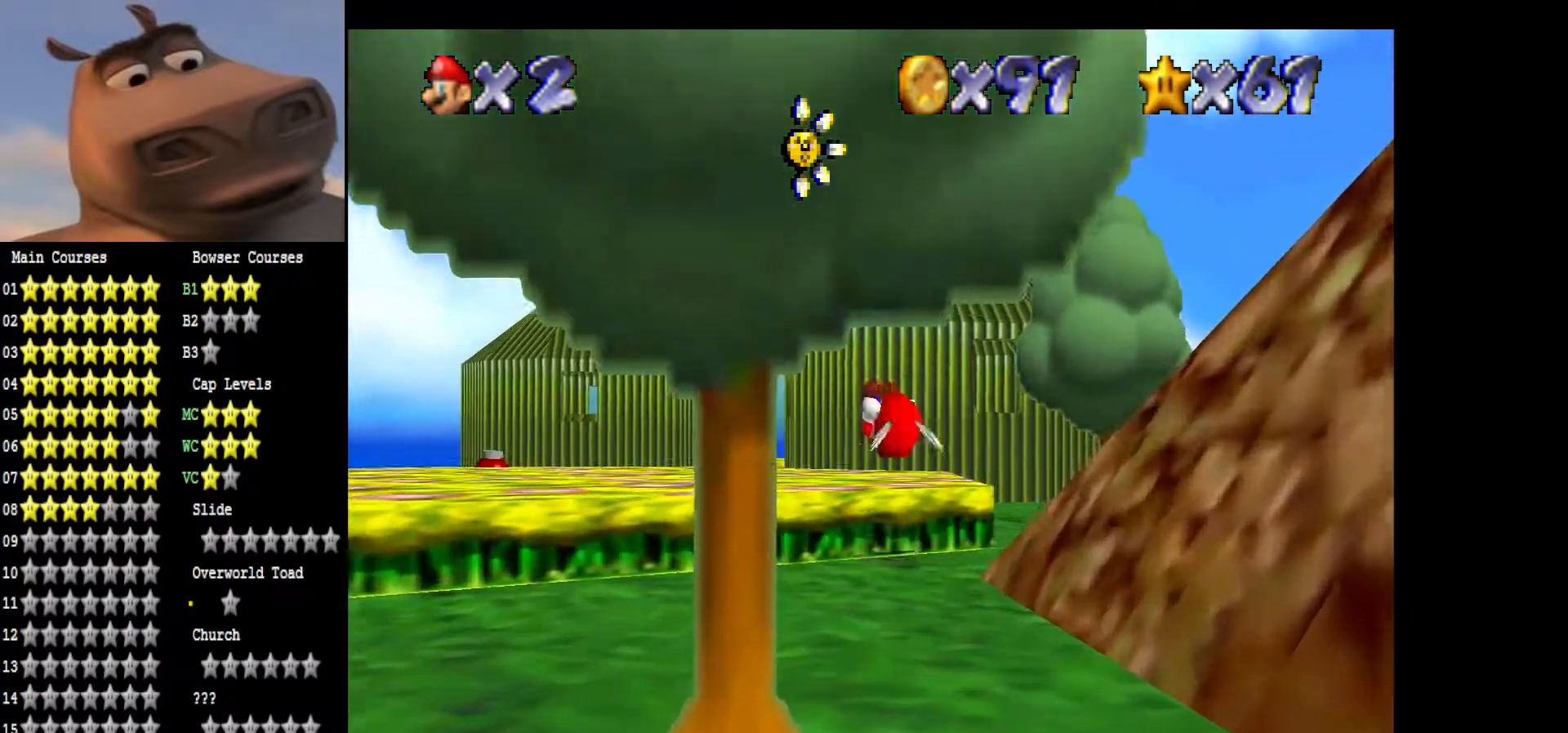
{"buttons": [], "left_stick": "up-right", "right_stick": "center", "events": [[67, "right_stick", "left"], [200, "right_stick", "center"], [317, "right_stick", "left"], [500, "right_stick", "center"]]}
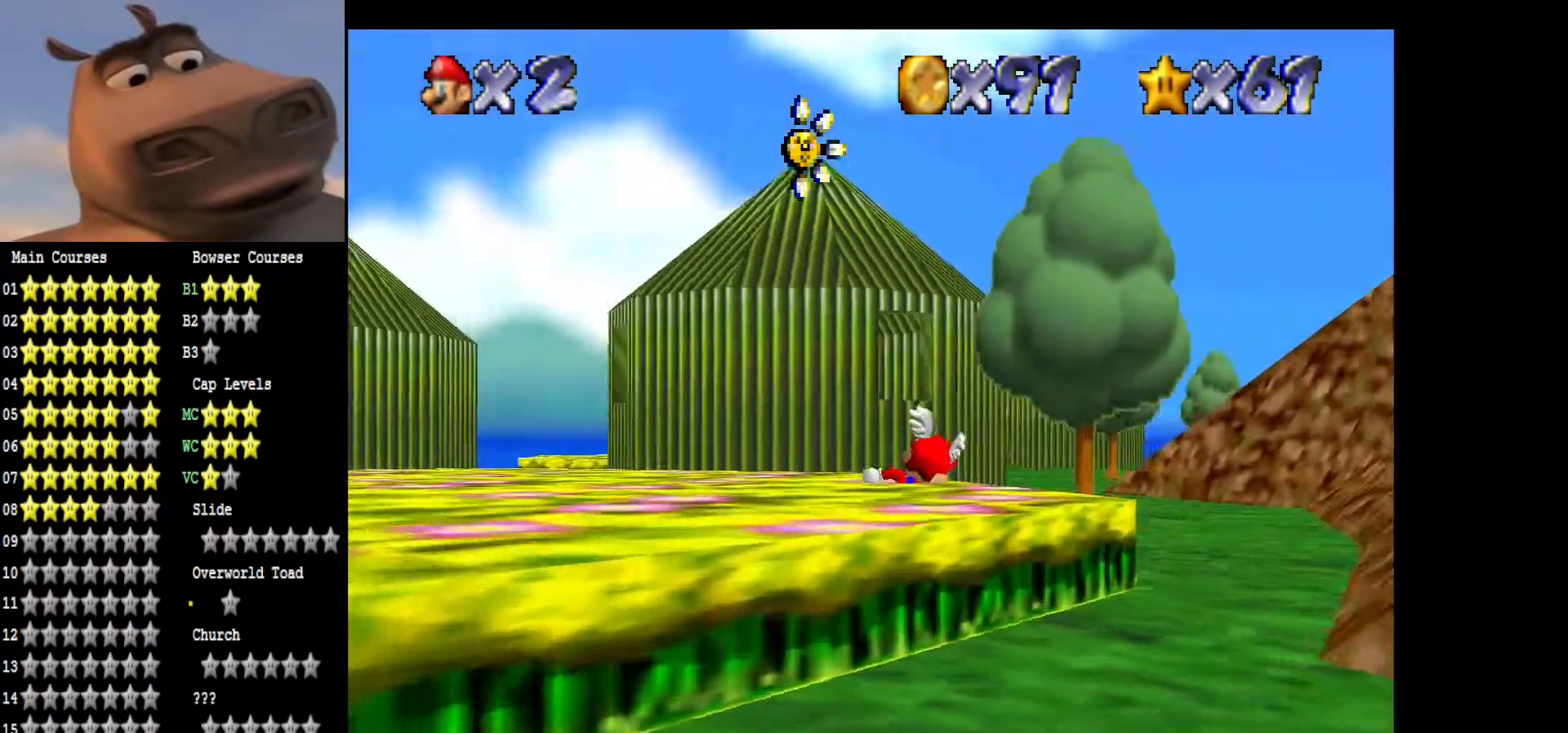
{"buttons": ["B"], "left_stick": "up", "right_stick": "center", "events": [[100, "left_stick", "up"], [400, "B", "down"]]}
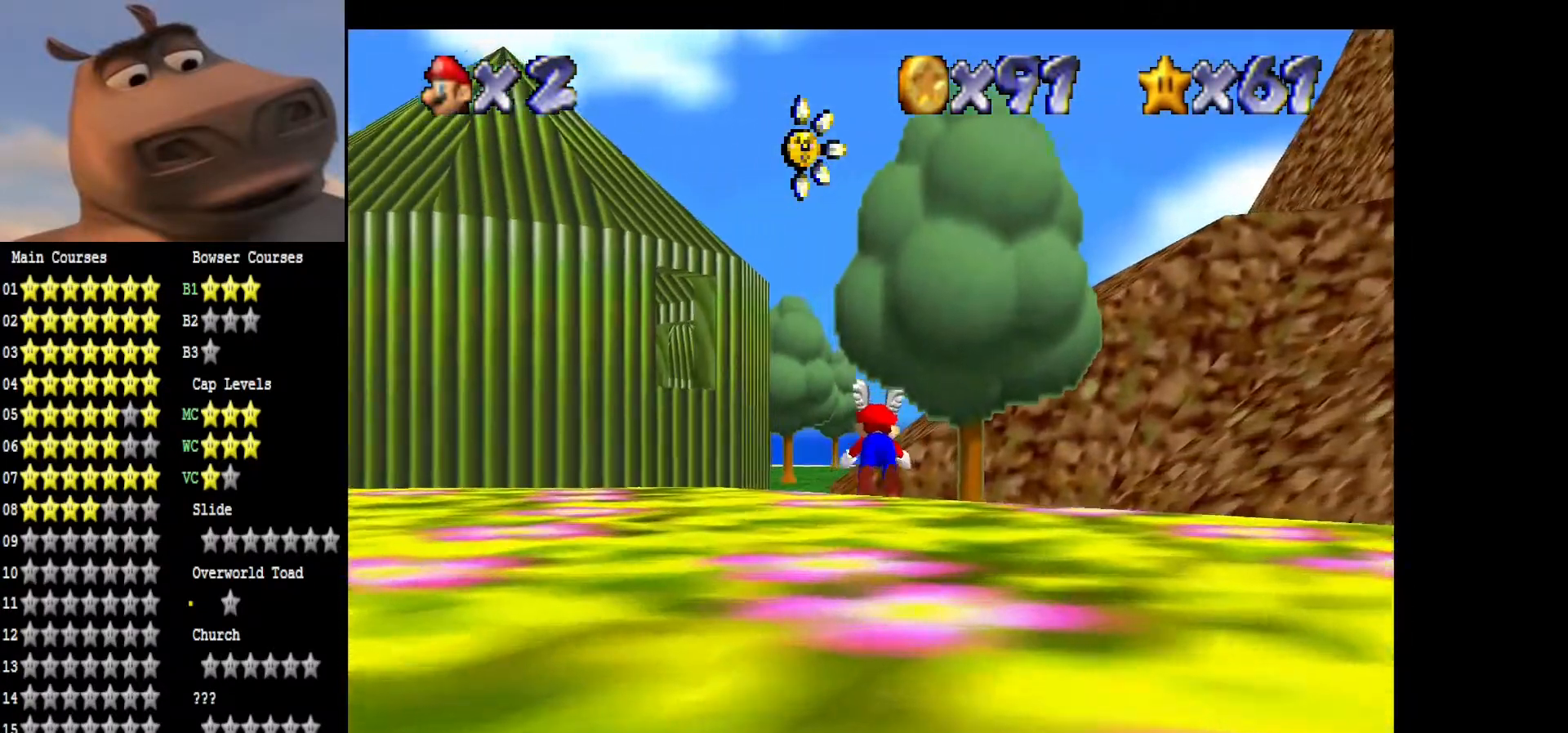
{"buttons": [], "left_stick": "up-left", "right_stick": "center", "events": [[50, "B", "up"], [117, "left_stick", "up-left"], [283, "A", "down"], [433, "A", "up"]]}
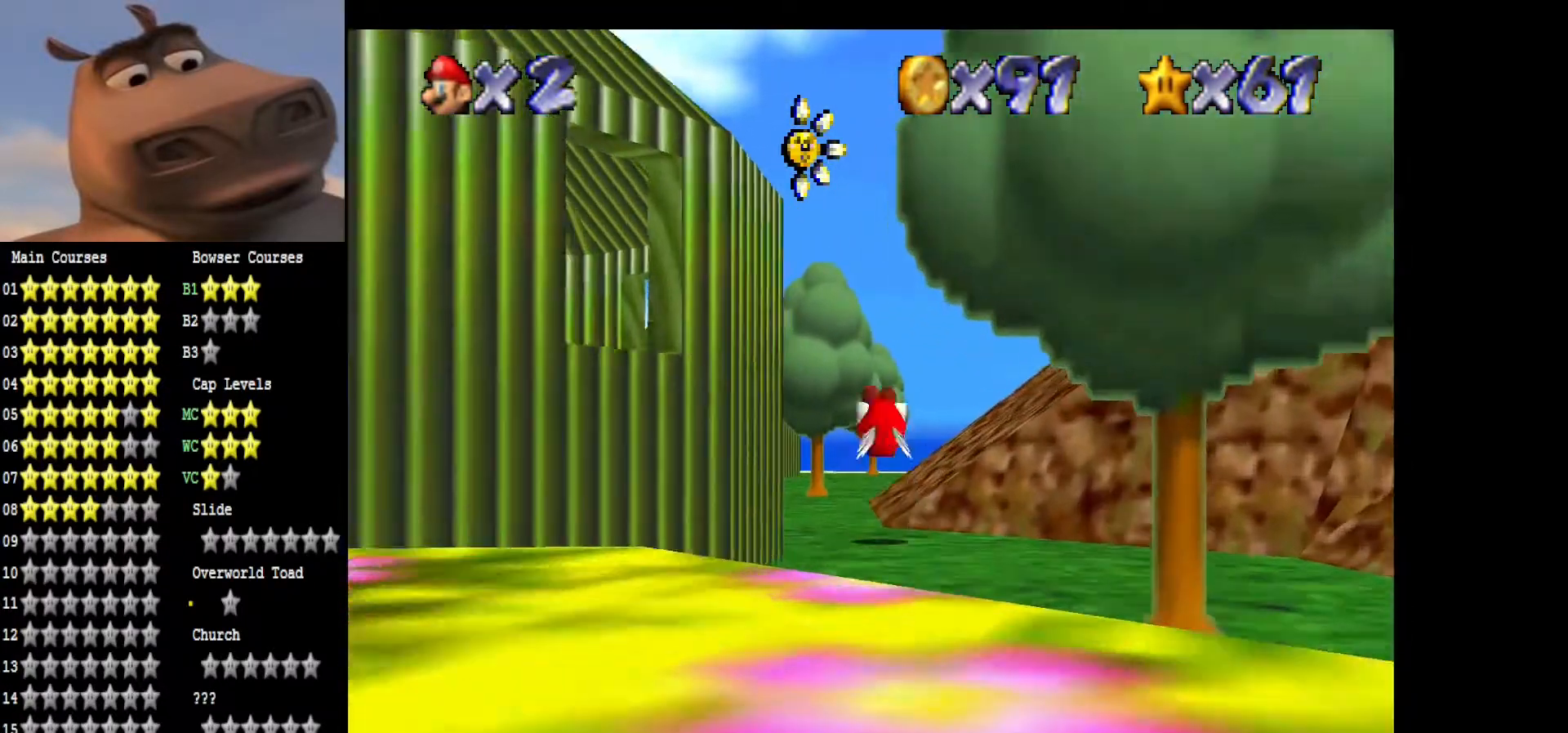
{"buttons": ["A", "B"], "left_stick": "up-right", "right_stick": "center", "events": [[233, "left_stick", "up"], [400, "A", "down"], [467, "left_stick", "up-right"], [500, "B", "down"]]}
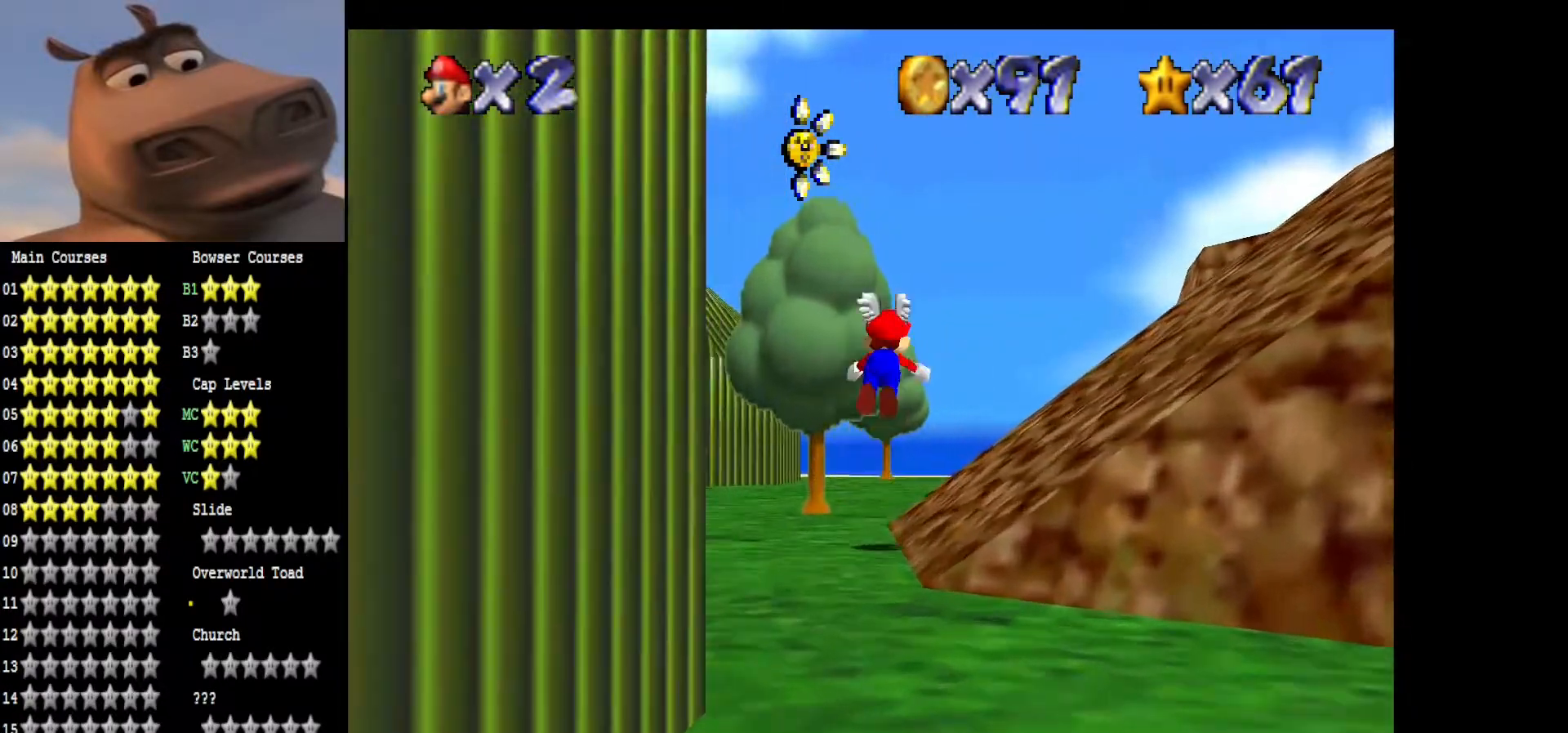
{"buttons": [], "left_stick": "up", "right_stick": "left", "events": [[17, "A", "up"], [83, "B", "up"], [100, "left_stick", "up"], [317, "right_stick", "left"]]}
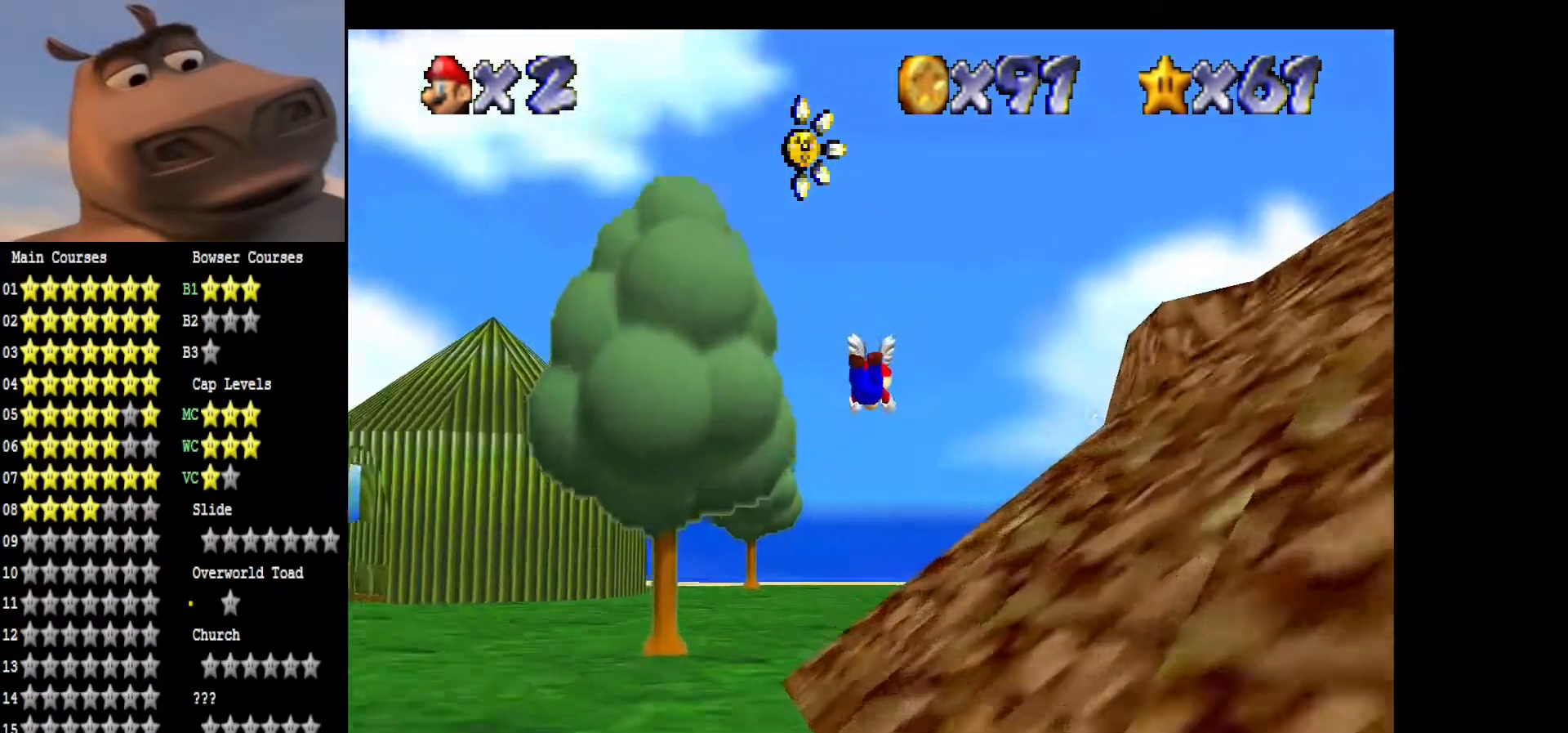
{"buttons": ["A"], "left_stick": "up", "right_stick": "center", "events": [[67, "right_stick", "center"], [400, "A", "down"]]}
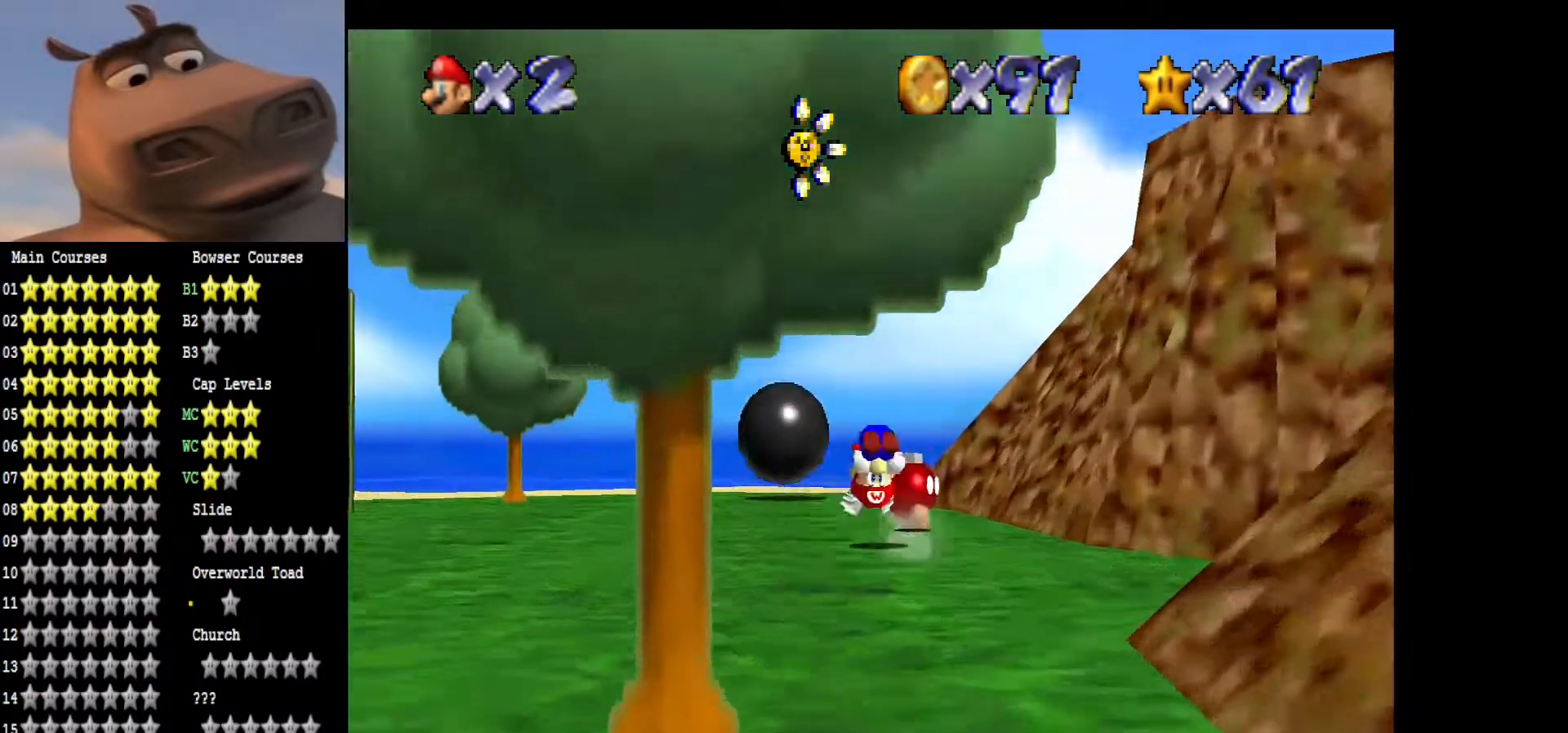
{"buttons": [], "left_stick": "up", "right_stick": "center", "events": [[50, "A", "up"], [217, "right_stick", "left"], [383, "right_stick", "center"]]}
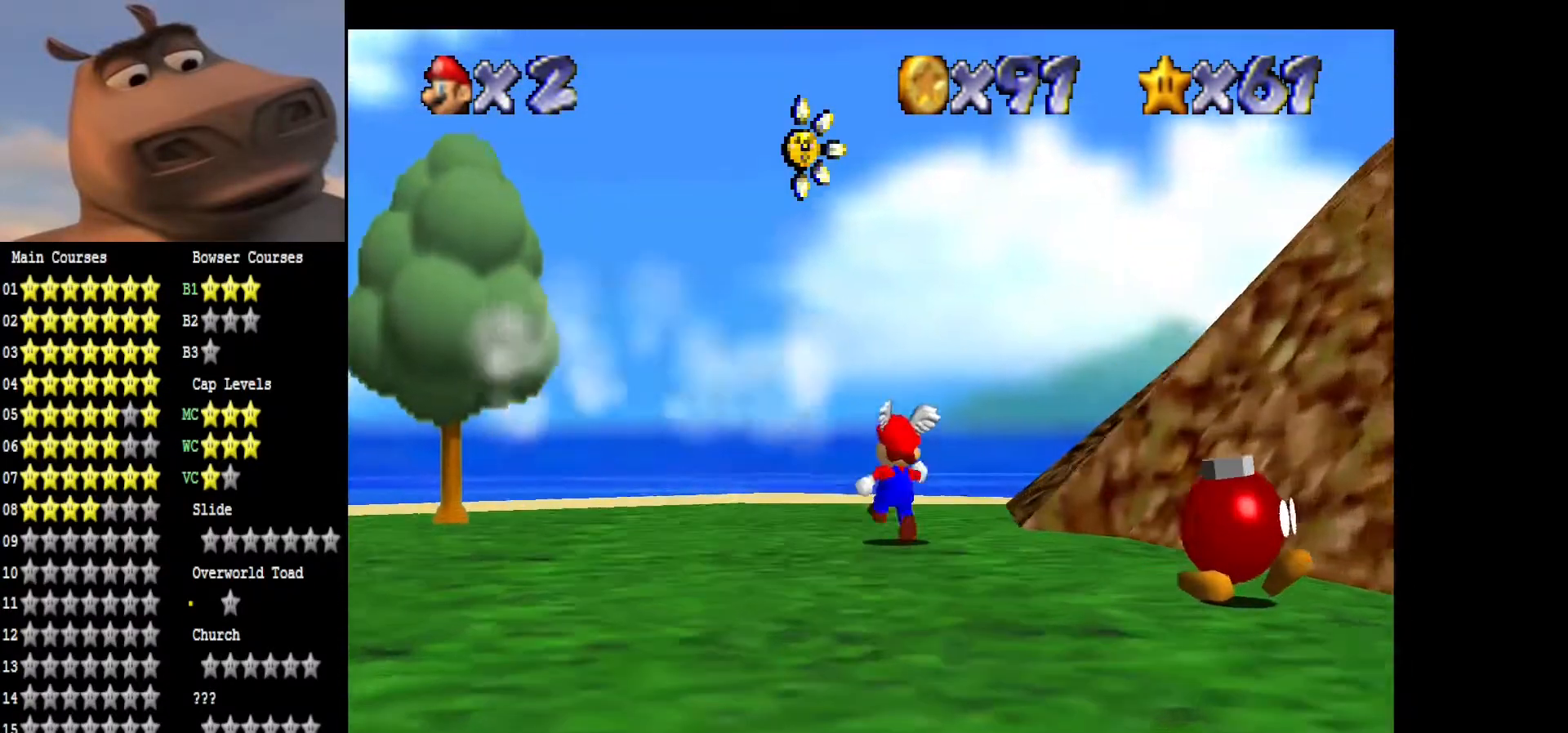
{"buttons": [], "left_stick": "up-left", "right_stick": "down-left", "events": [[33, "right_stick", "down-left"], [167, "left_stick", "right"], [217, "left_stick", "center"], [317, "R1", "down"], [317, "R2", "down"], [367, "R1", "up"], [367, "R2", "up"], [450, "left_stick", "up-left"]]}
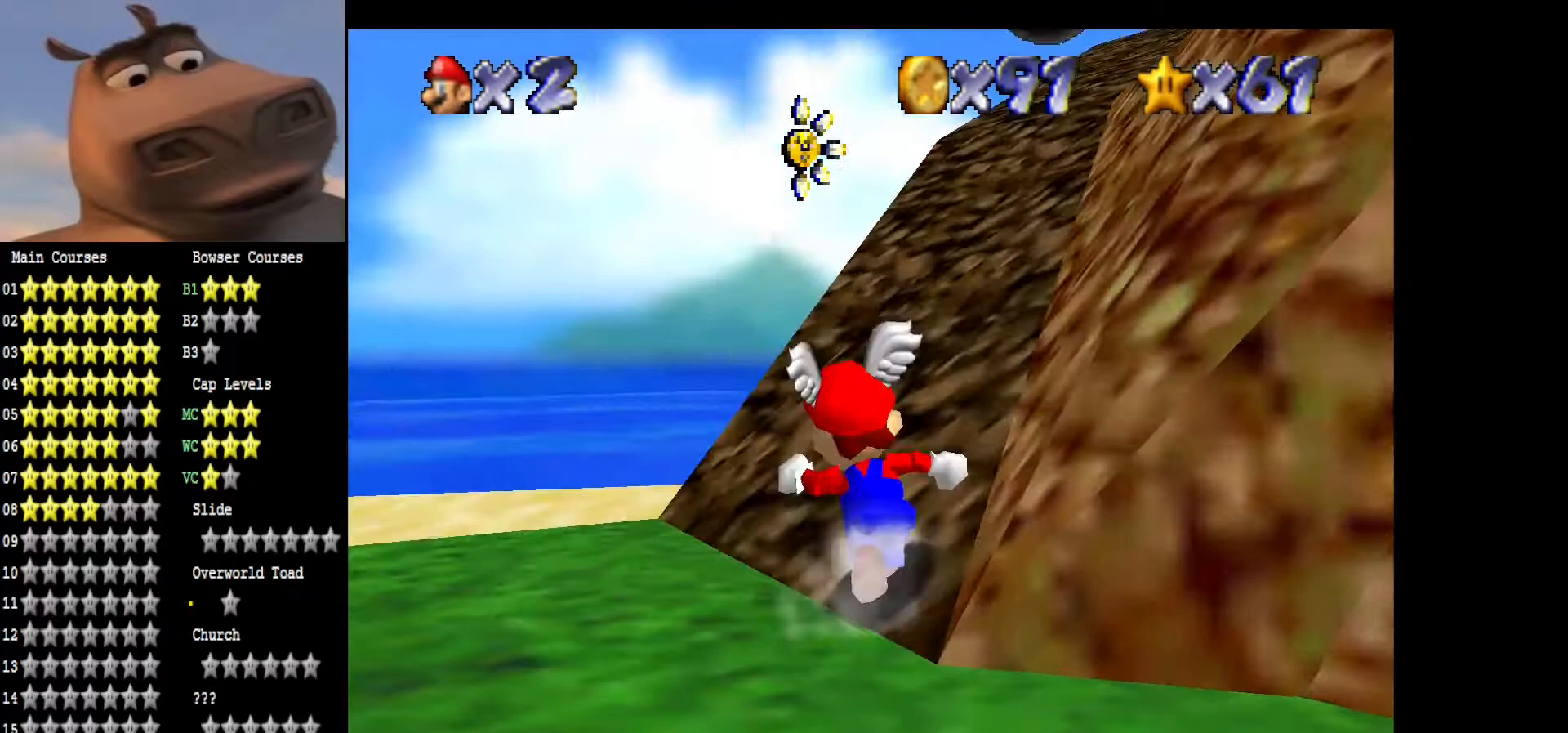
{"buttons": [], "left_stick": "up-right", "right_stick": "center", "events": [[83, "right_stick", "down"], [217, "right_stick", "center"], [250, "left_stick", "up"], [350, "left_stick", "up-right"]]}
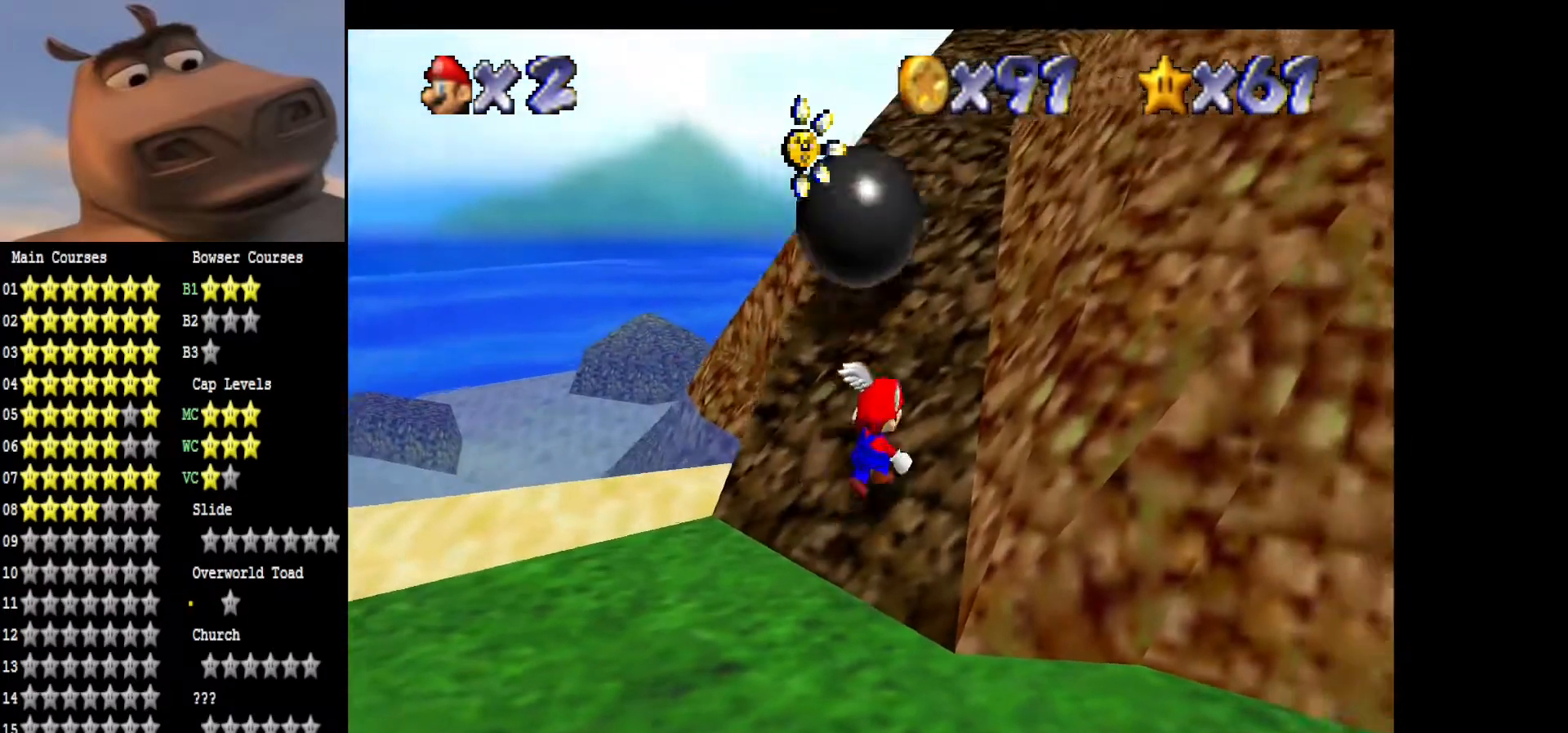
{"buttons": [], "left_stick": "up", "right_stick": "center", "events": [[317, "left_stick", "up"]]}
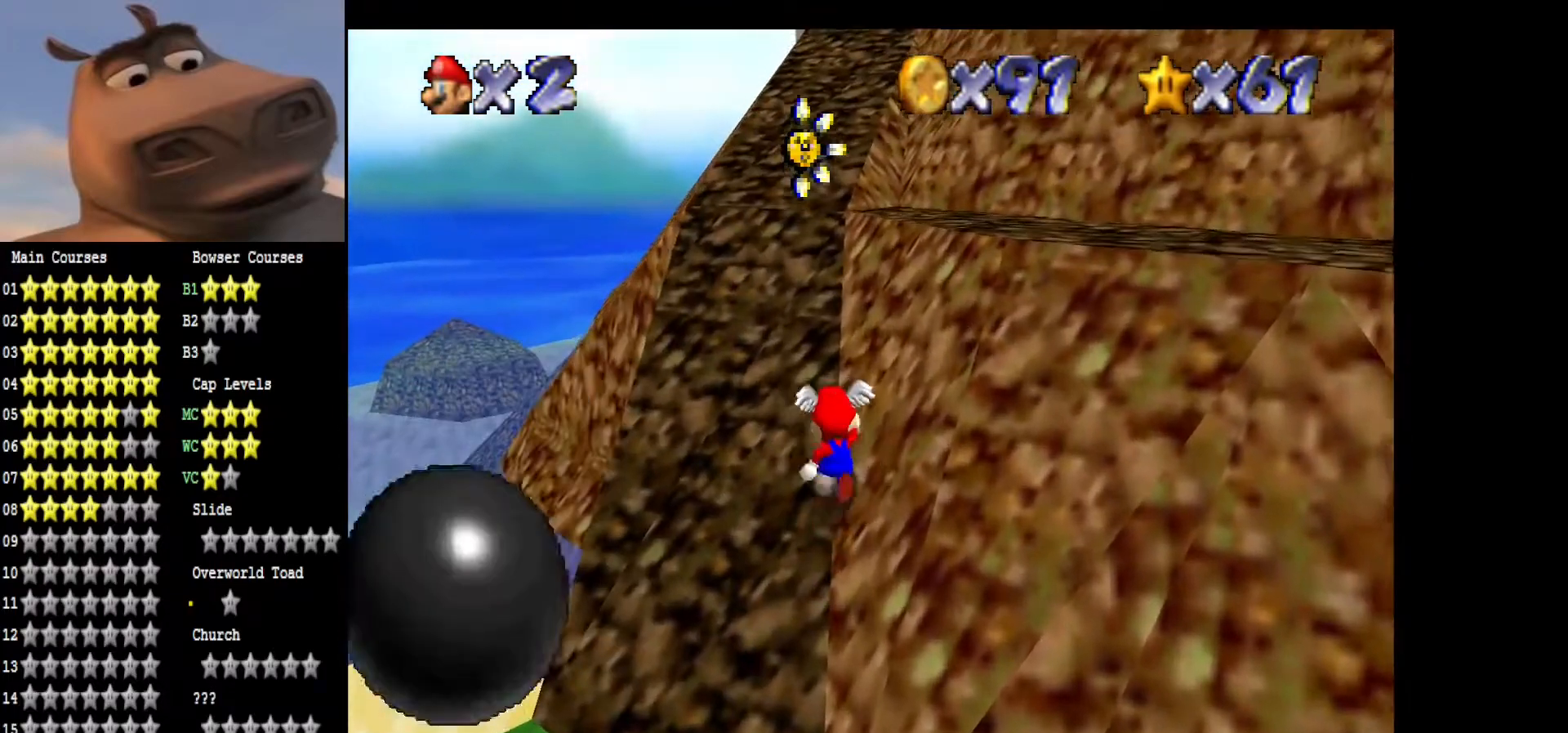
{"buttons": [], "left_stick": "up", "right_stick": "center", "events": [[167, "left_stick", "up-left"], [217, "A", "down"], [317, "left_stick", "up"], [333, "A", "up"]]}
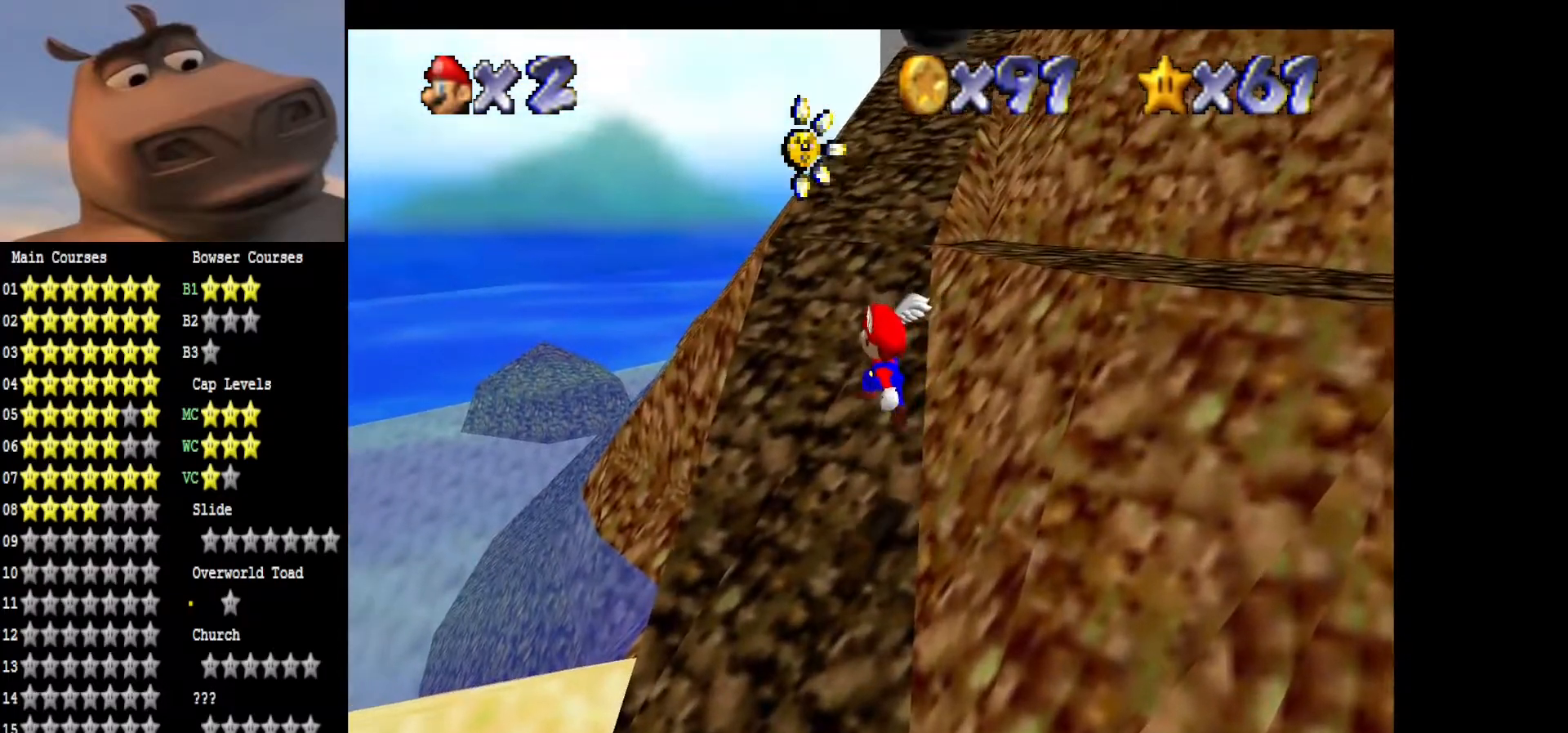
{"buttons": [], "left_stick": "up", "right_stick": "center", "events": [[133, "right_stick", "left"], [283, "right_stick", "center"]]}